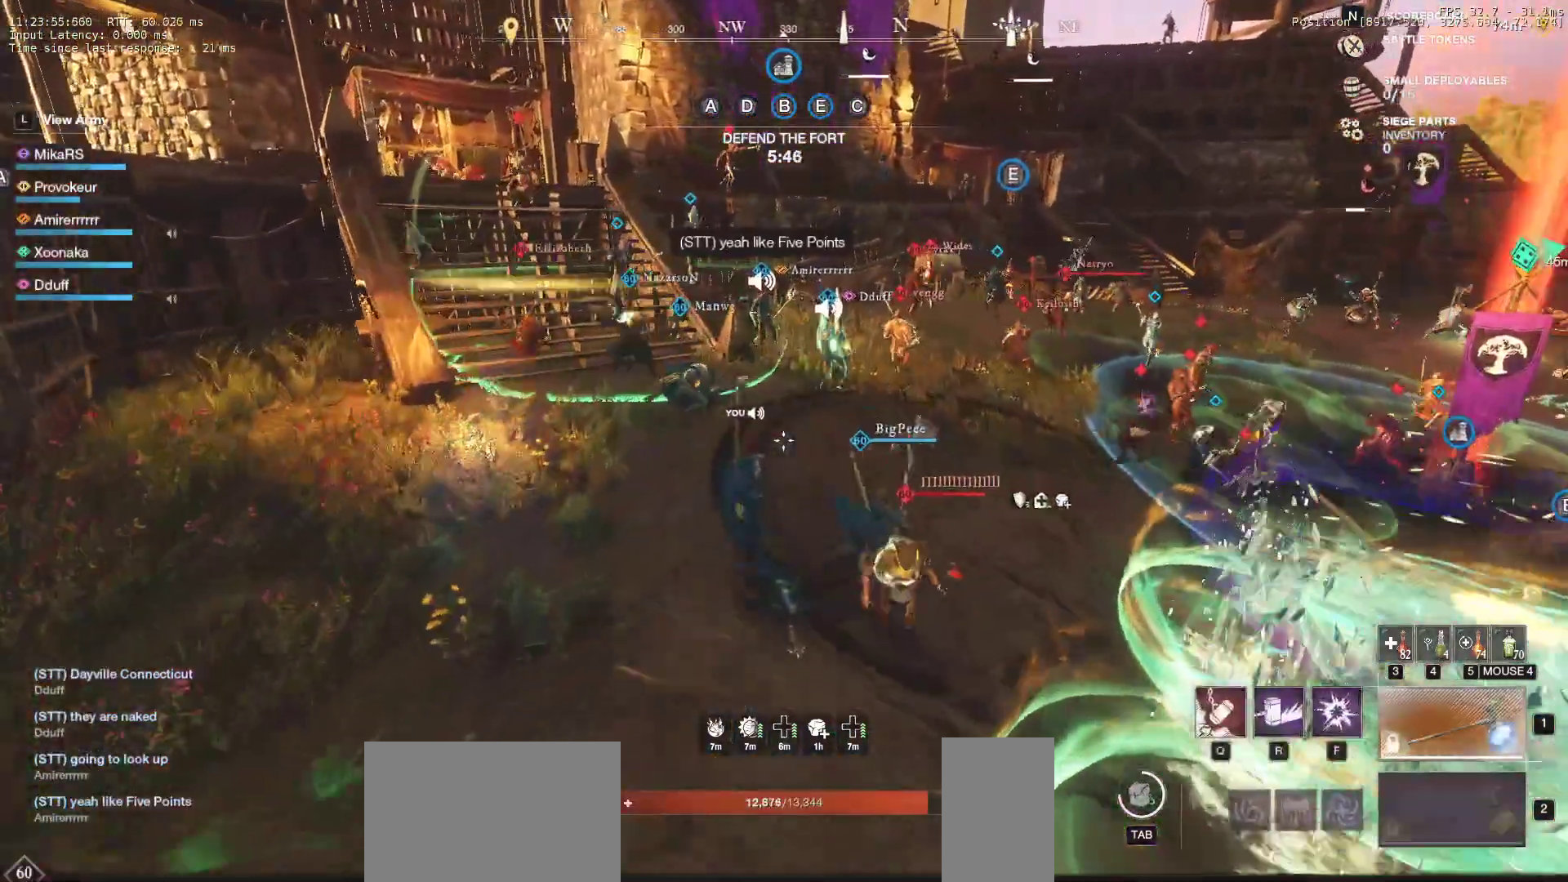
Gameplay with keyboard and mouse; each line is a JSON object with the keys and mouse buttons held at the frame after it. "events" lists presses ("down") and releases ("up") of "a", "ctrl", "d", "e", "f", "q", "r", "s", "shift", "space", "tab", "w", "mouse_left", "mouse_wheel", "mouse_right" and "mouse_mb5" between this image and that frame as [ms after this image, input, new state], when the widget could be followed in between. "mouse_left", "mouse_wheel", "mouse_right", "mouse_mb5" = the "left", "wheel", "right", "mb5" buttons of the "mouse" list. No other keys are recorded. "wheel" means that the mouse wheel is clicked or scrolled. Mouse movement is not recorded. Not read: mouse_mb4.
{"keys": ["w"], "mouse": [], "events": []}
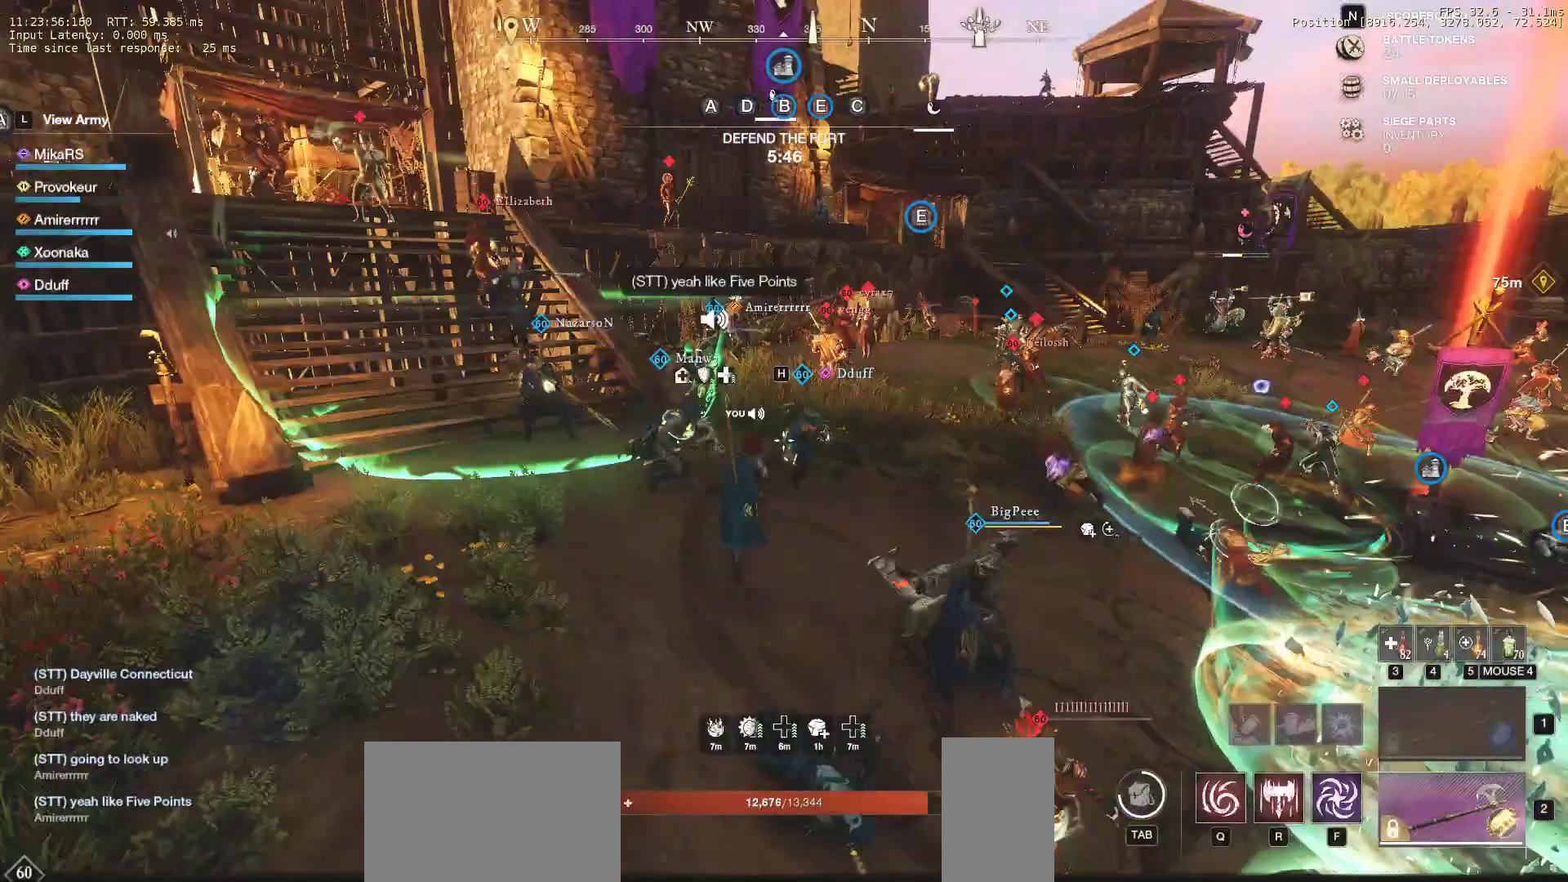
{"keys": ["f", "w"], "mouse": [], "events": [[50, "shift", "down"], [183, "shift", "up"], [217, "f", "down"], [317, "mouse_wheel", "down"], [333, "f", "up"], [367, "f", "down"], [400, "mouse_wheel", "up"], [467, "f", "up"], [500, "f", "down"]]}
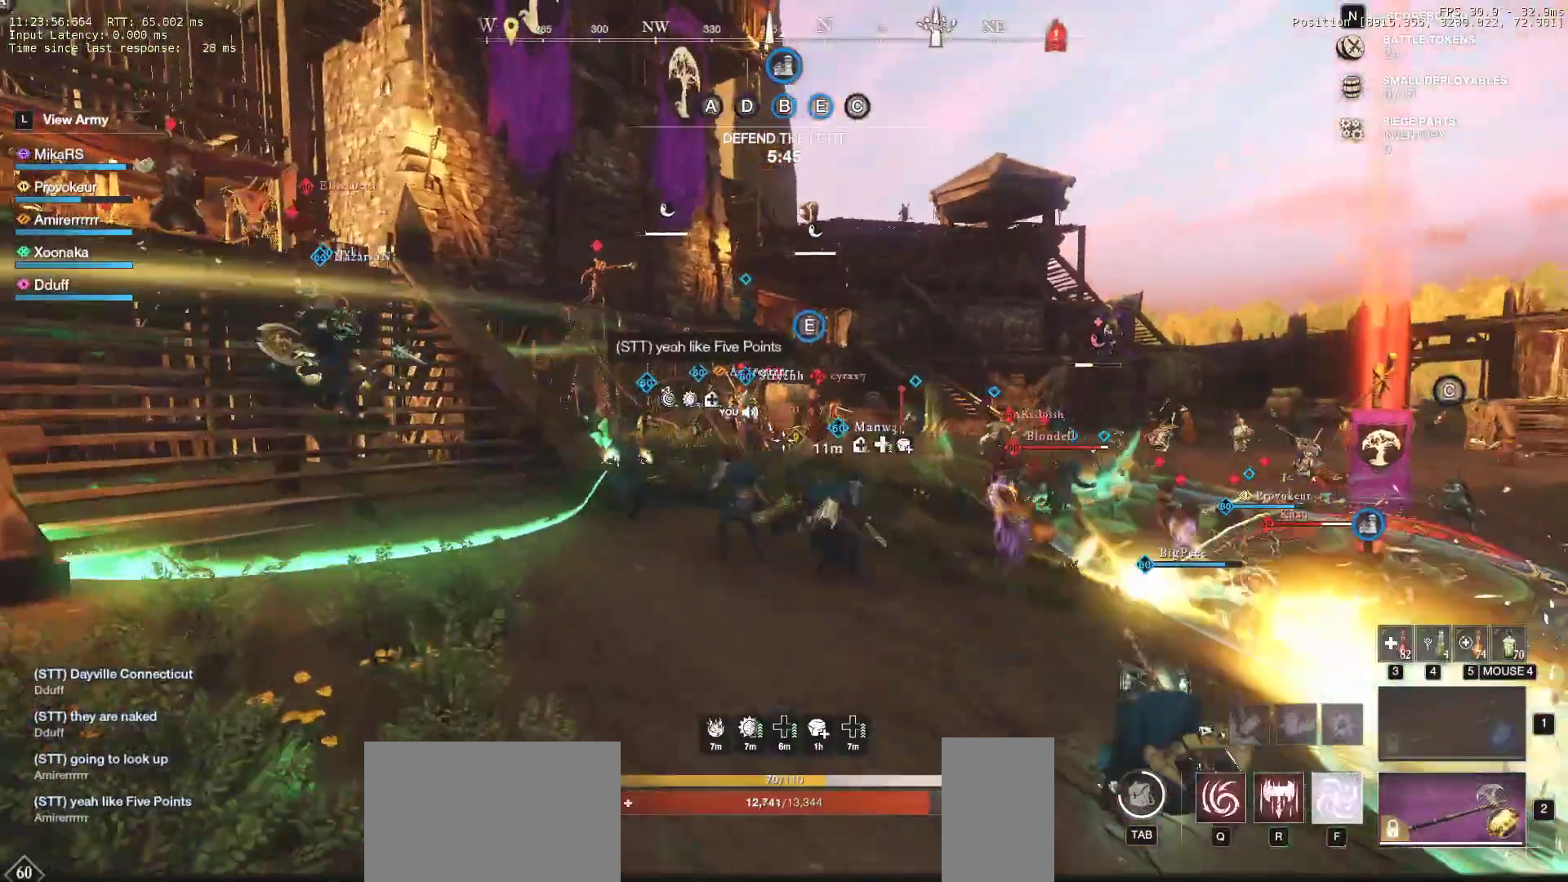
{"keys": ["shift", "w"], "mouse": [], "events": [[17, "mouse_wheel", "down"], [100, "f", "up"], [150, "mouse_wheel", "up"], [467, "shift", "down"]]}
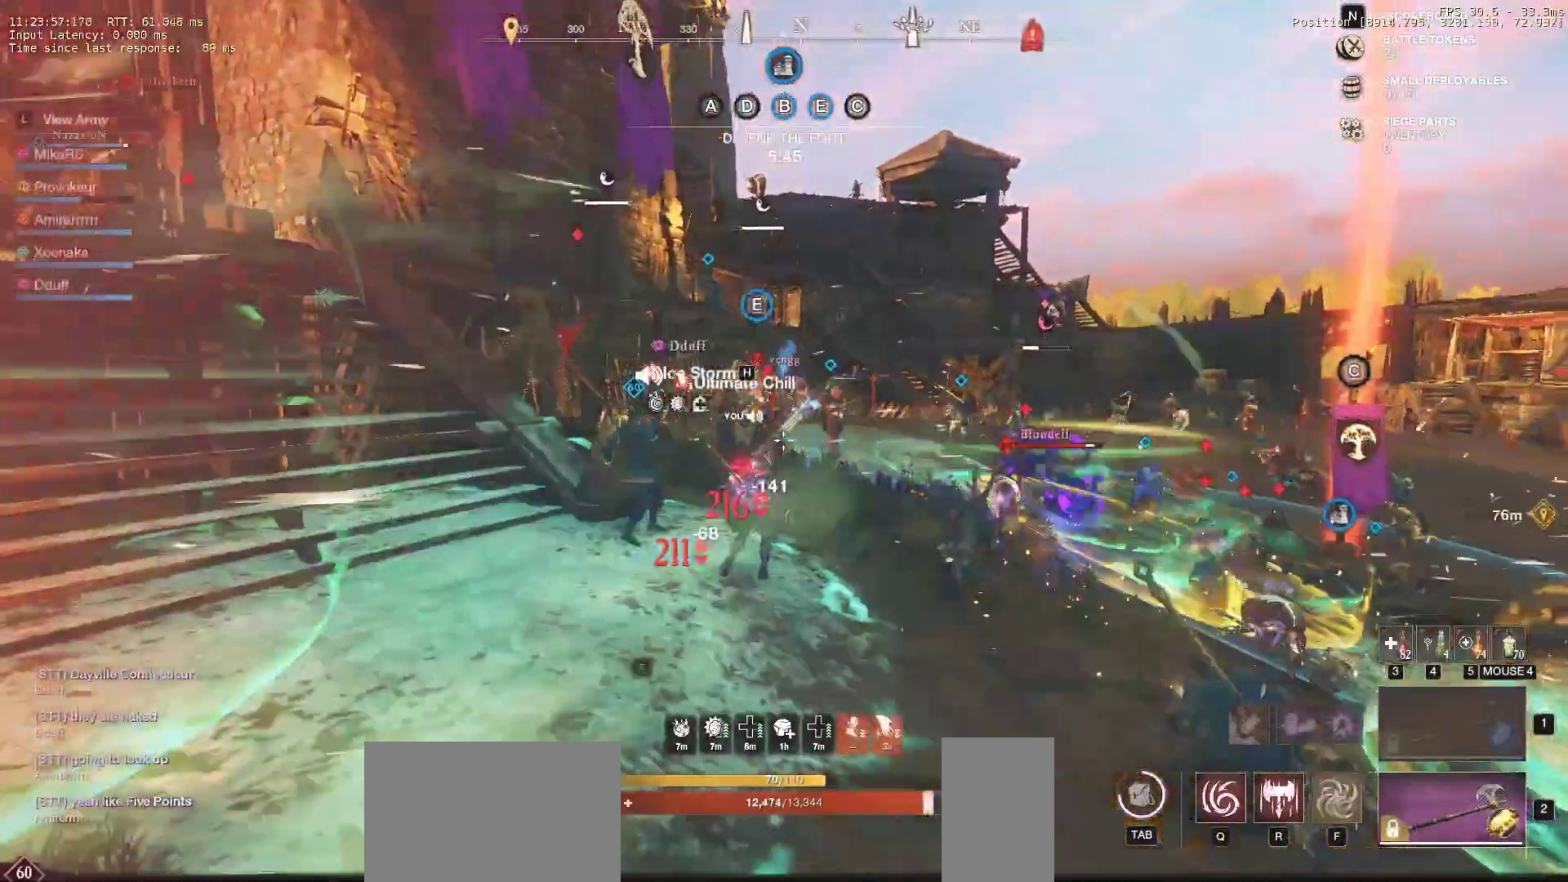
{"keys": ["shift", "w"], "mouse": [], "events": [[67, "shift", "up"], [133, "shift", "down"], [217, "shift", "up"], [250, "shift", "down"], [367, "shift", "up"], [417, "shift", "down"]]}
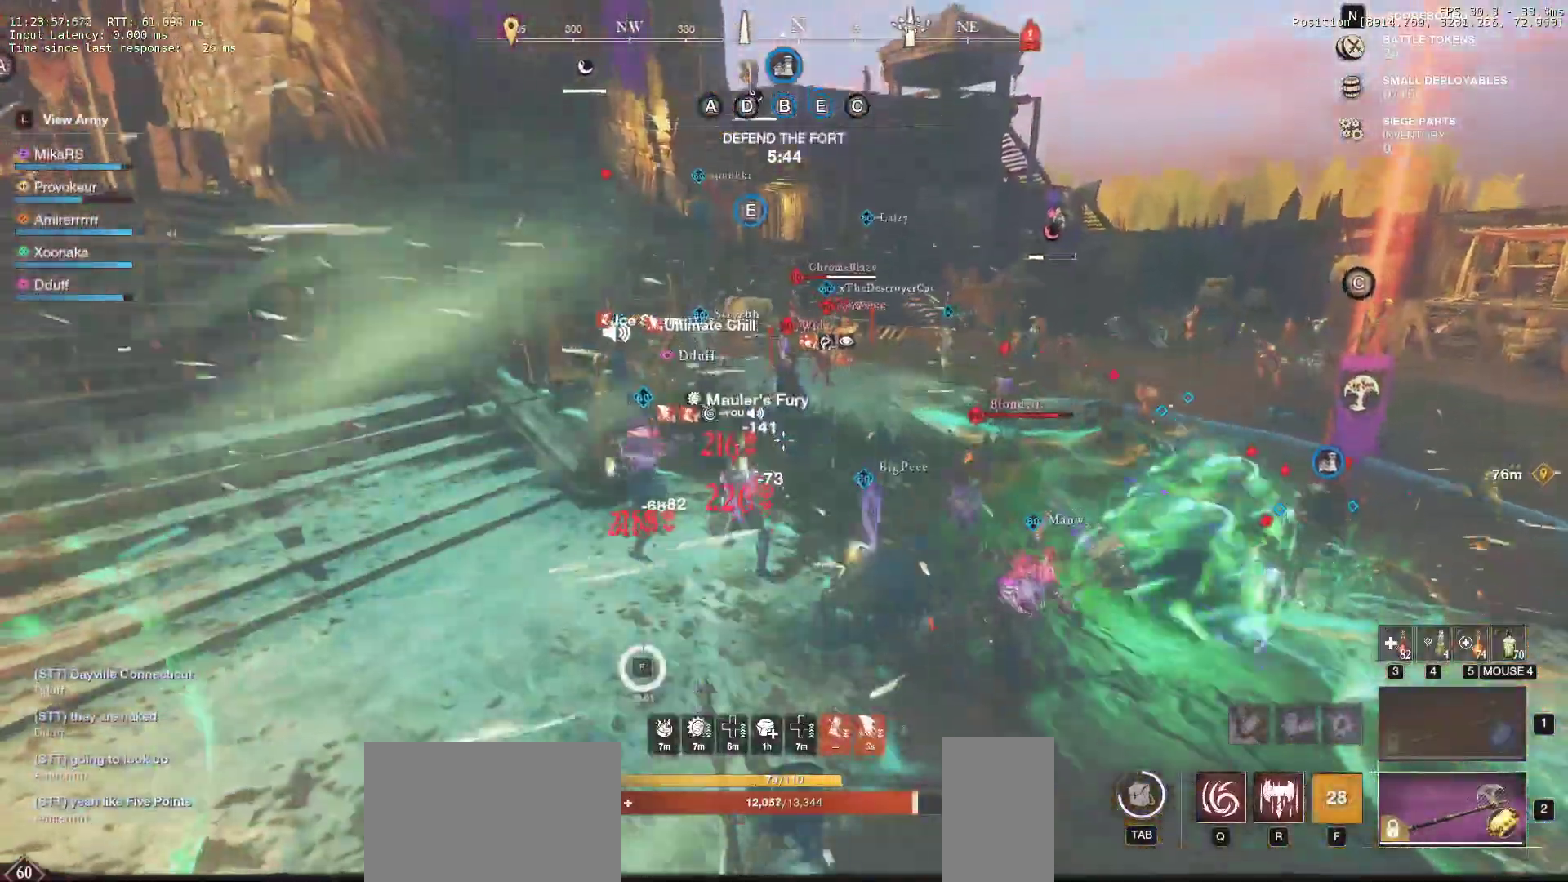
{"keys": ["r", "w"], "mouse": [], "events": [[33, "shift", "up"], [267, "r", "down"], [400, "r", "up"], [467, "r", "down"]]}
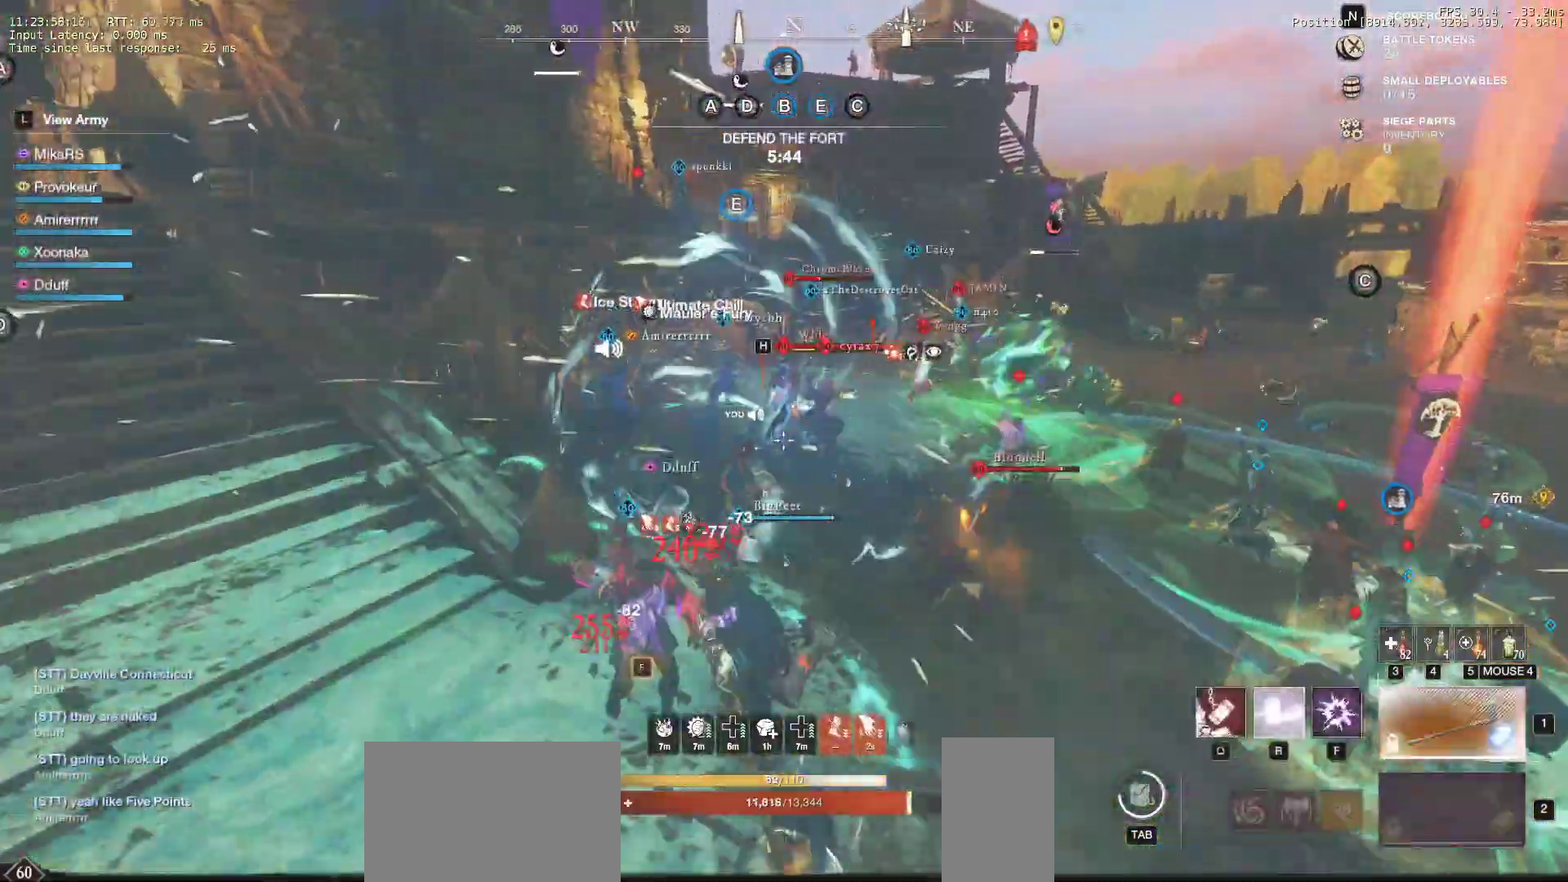
{"keys": ["r", "w"], "mouse": [], "events": [[67, "mouse_wheel", "down"], [83, "r", "up"], [133, "r", "down"], [150, "mouse_wheel", "up"], [233, "r", "up"], [283, "r", "down"], [400, "r", "up"], [433, "r", "down"]]}
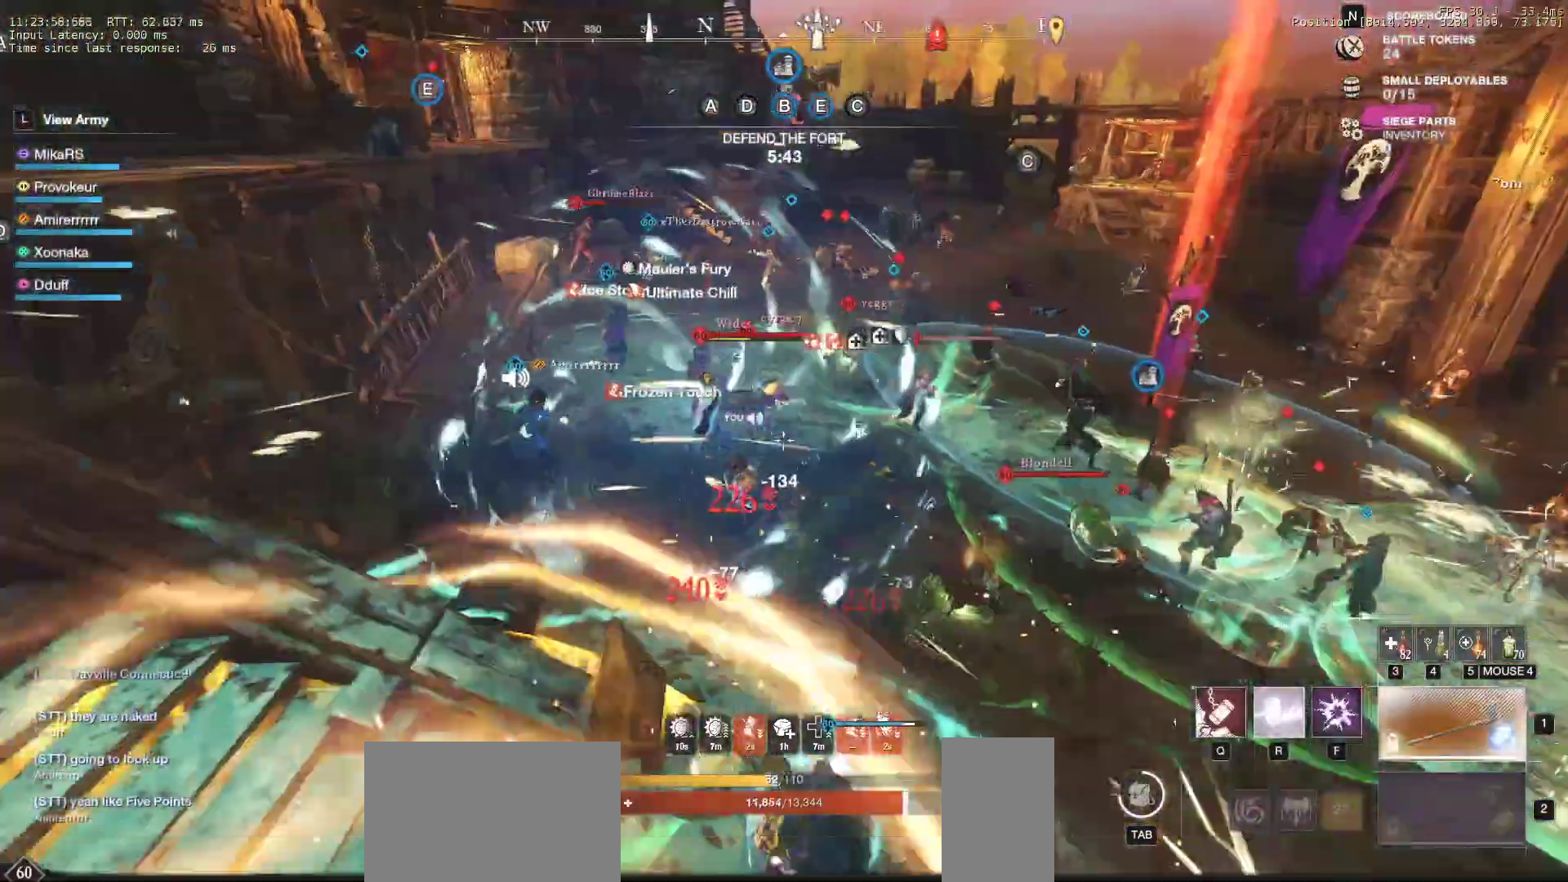
{"keys": ["d", "shift", "w"], "mouse": [], "events": [[50, "r", "up"], [117, "r", "down"], [217, "r", "up"], [433, "d", "down"], [500, "shift", "down"]]}
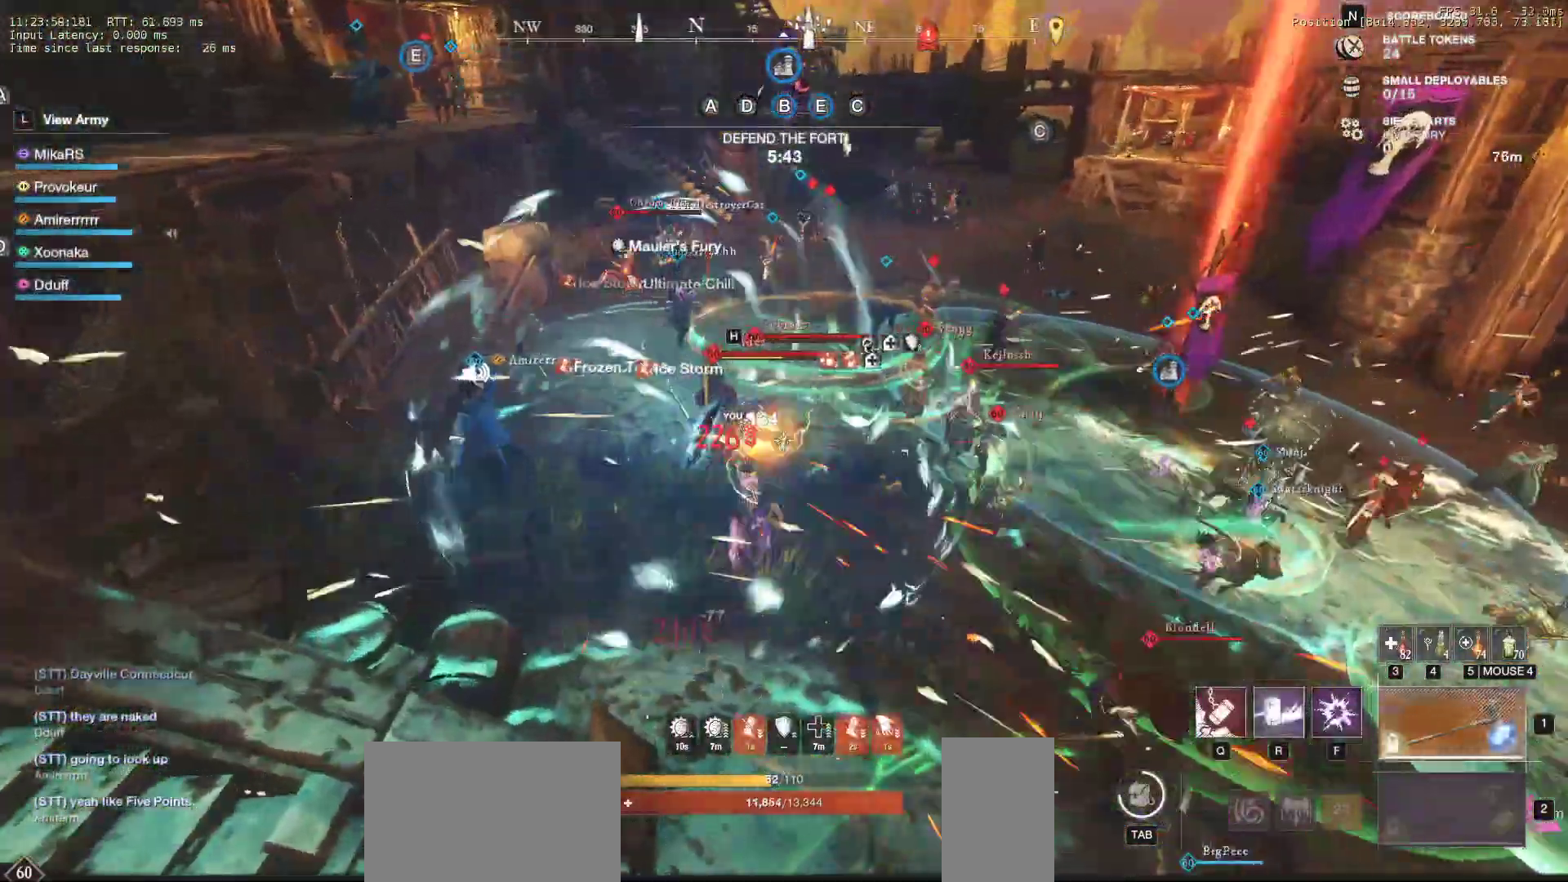
{"keys": ["shift", "w"], "mouse": [], "events": [[117, "d", "up"], [117, "shift", "up"], [150, "shift", "down"], [250, "shift", "up"], [283, "d", "down"], [300, "shift", "down"], [333, "d", "up"], [383, "shift", "up"], [433, "shift", "down"]]}
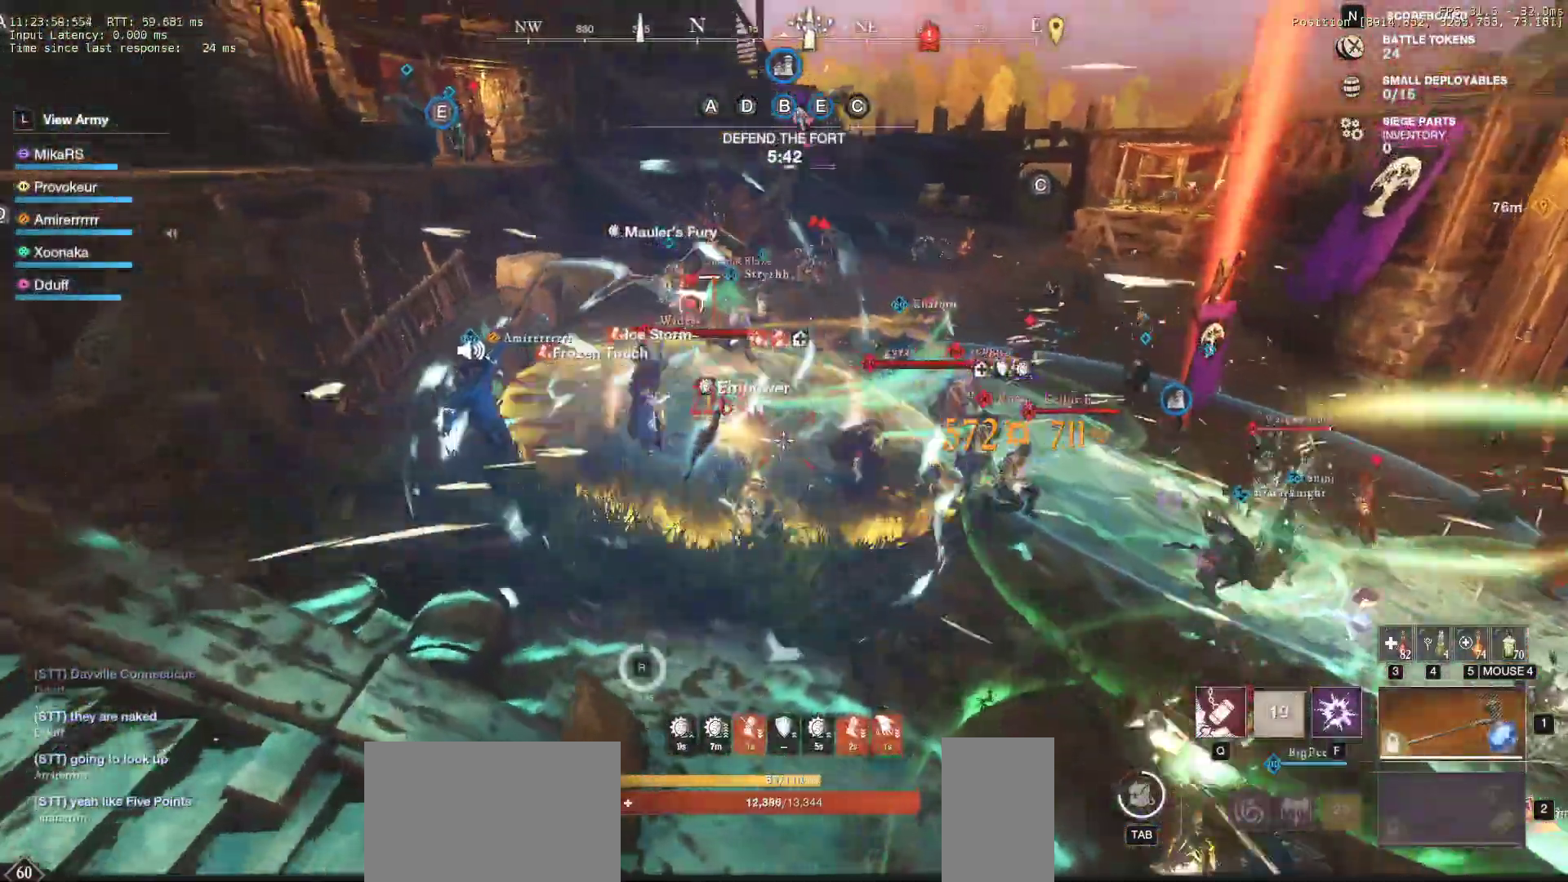
{"keys": ["d", "q", "w"], "mouse": ["left"], "events": [[33, "shift", "up"], [333, "q", "down"], [400, "d", "down"], [450, "q", "up"], [483, "q", "down"], [500, "mouse_left", "down"]]}
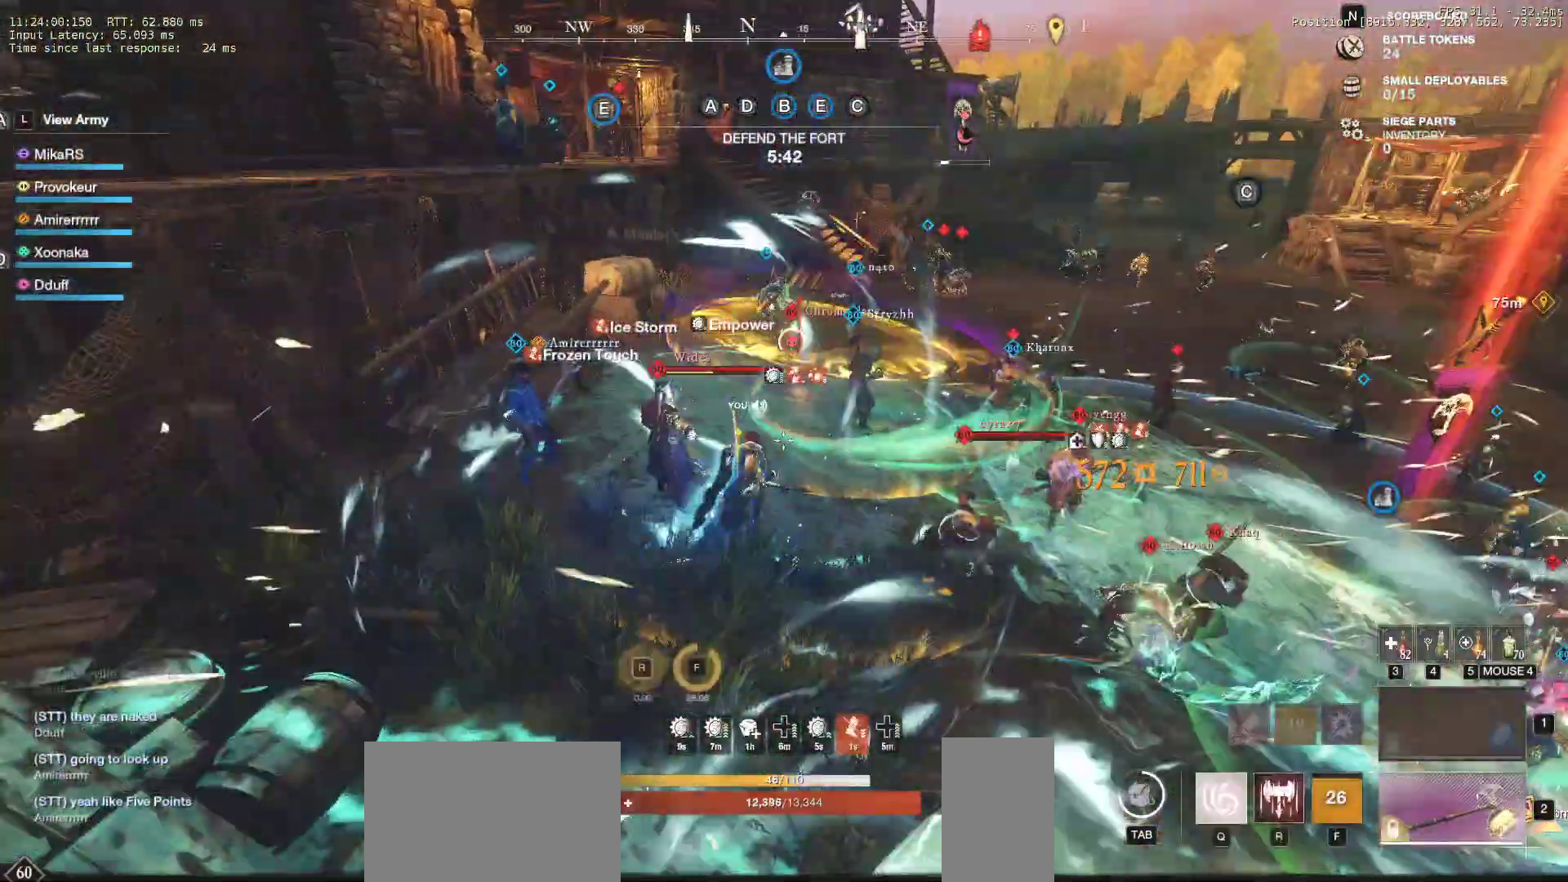
{"keys": ["d", "q", "w"], "mouse": [], "events": [[83, "mouse_left", "up"], [83, "q", "up"], [83, "w", "up"], [117, "q", "down"], [133, "w", "down"], [183, "mouse_left", "down"], [217, "q", "up"], [217, "w", "up"], [267, "q", "down"], [267, "w", "down"], [283, "mouse_left", "up"], [350, "mouse_left", "down"], [367, "q", "up"], [367, "w", "up"], [417, "q", "down"], [417, "w", "down"], [450, "mouse_left", "up"]]}
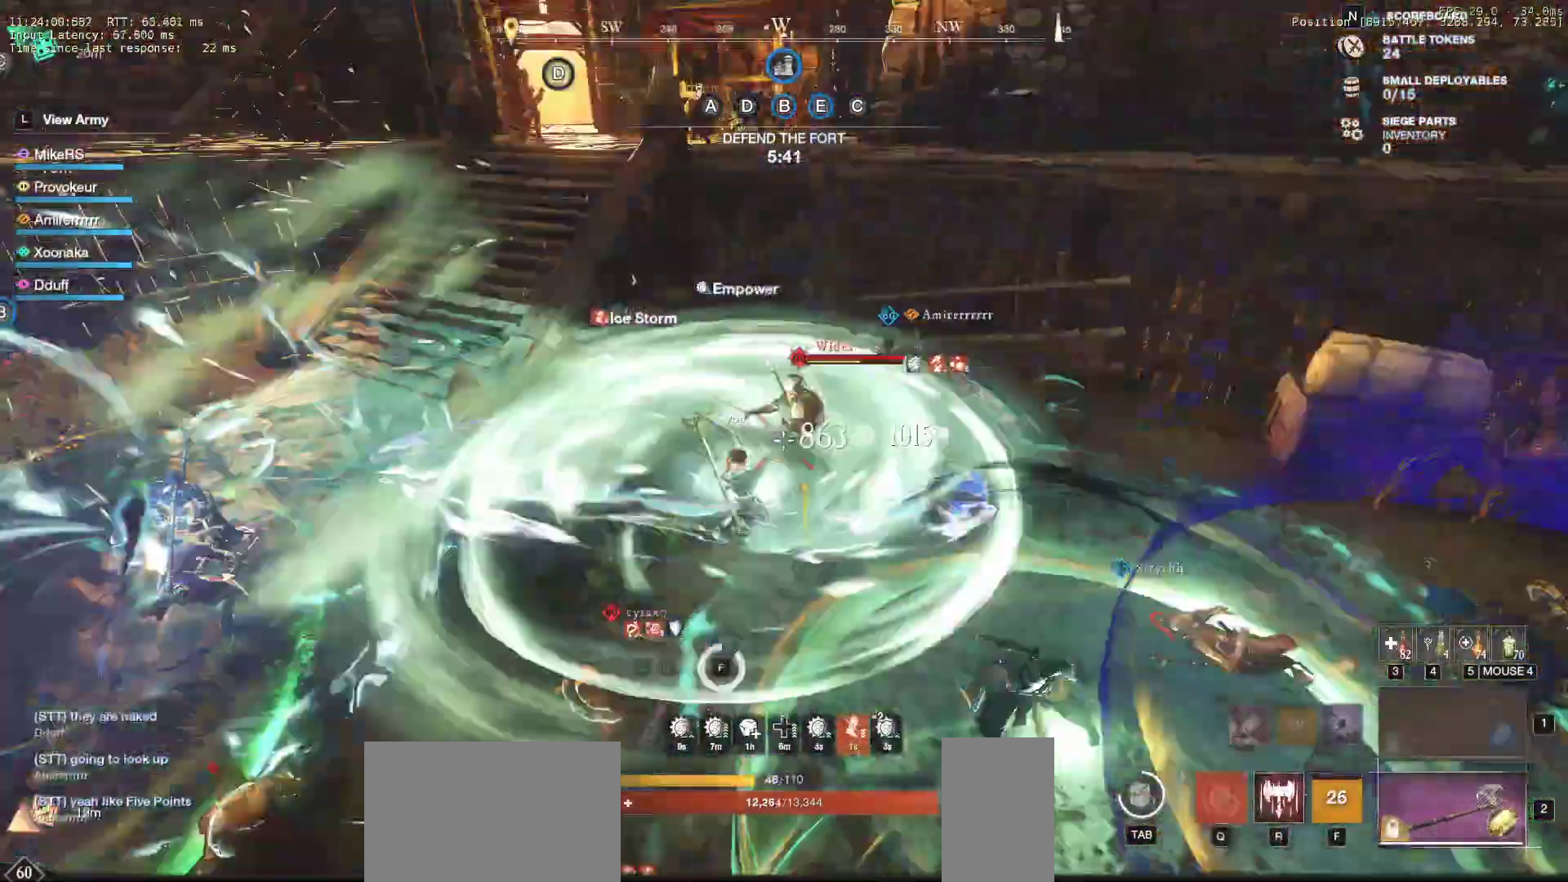
{"keys": ["d", "w"], "mouse": [], "events": [[17, "mouse_left", "down"], [17, "q", "up"], [33, "w", "up"], [67, "q", "down"], [67, "w", "down"], [117, "mouse_left", "up"], [183, "mouse_left", "down"], [183, "q", "up"], [183, "w", "up"], [217, "space", "down"], [233, "q", "down"], [233, "w", "down"], [283, "mouse_left", "up"], [300, "space", "up"], [350, "mouse_left", "down"], [350, "q", "up"], [467, "mouse_left", "up"]]}
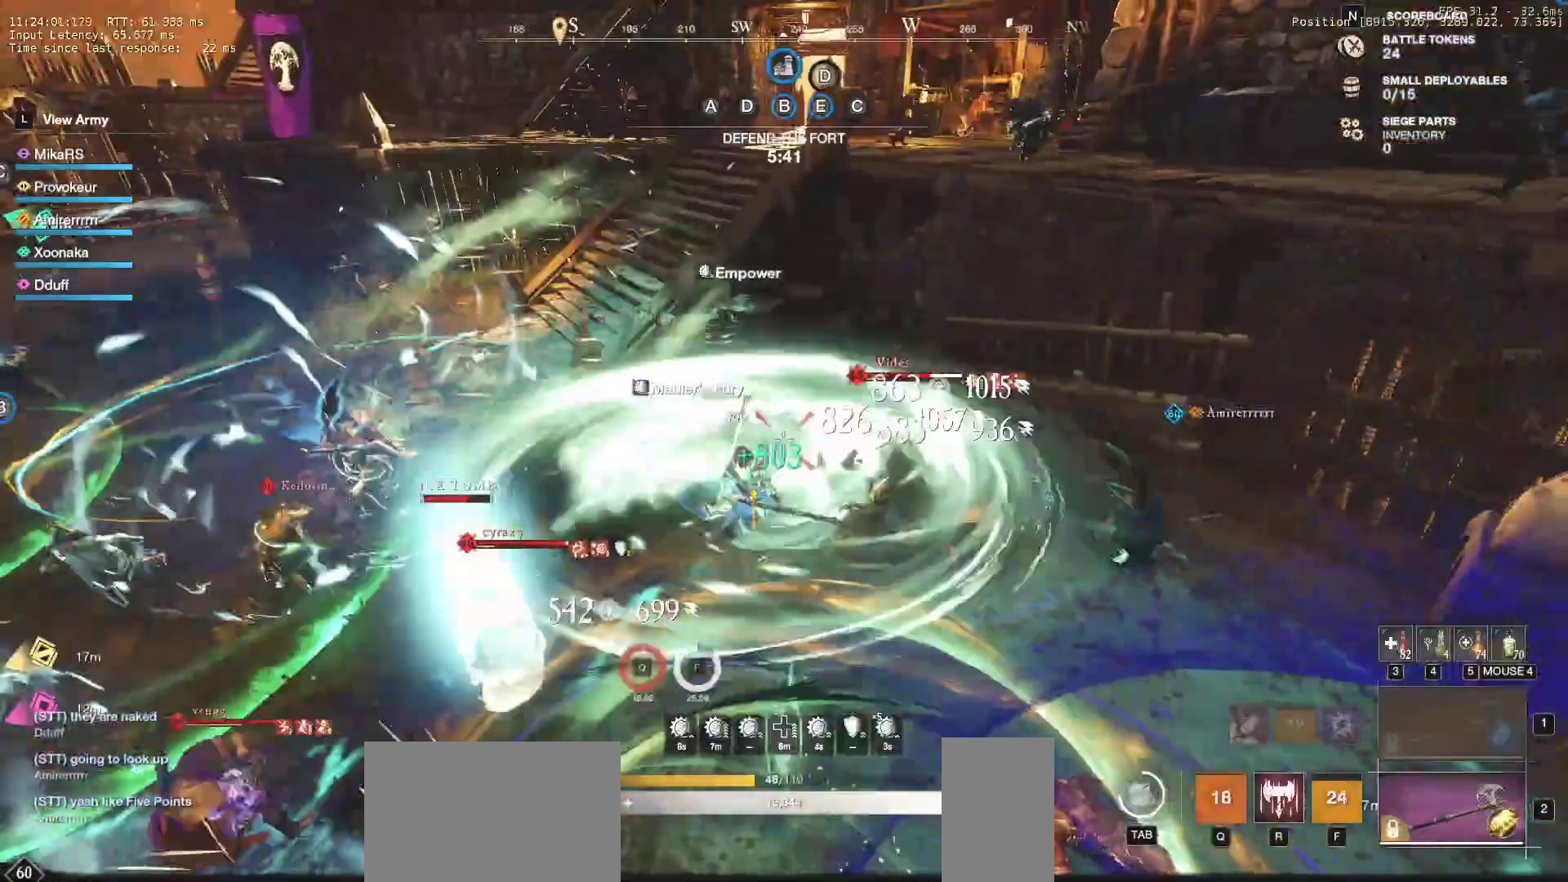
{"keys": ["d", "shift", "w"], "mouse": [], "events": [[33, "mouse_left", "down"], [83, "d", "up"], [133, "mouse_left", "up"], [167, "d", "down"], [200, "mouse_left", "down"], [317, "mouse_left", "up"], [417, "shift", "down"]]}
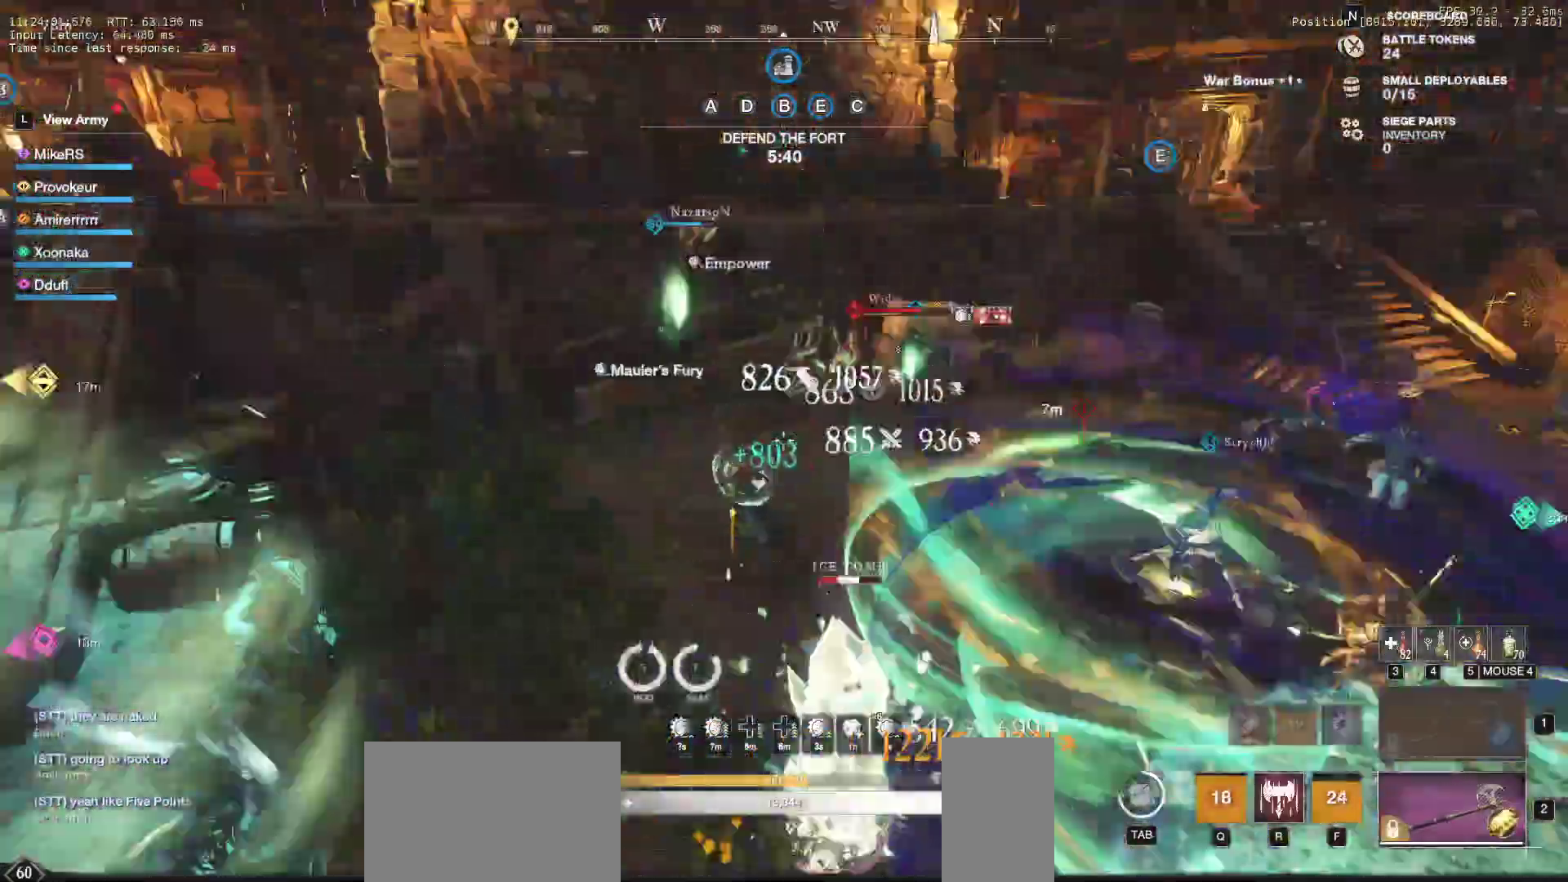
{"keys": ["w"], "mouse": [], "events": [[33, "mouse_left", "down"], [33, "shift", "up"], [100, "d", "up"], [150, "mouse_left", "up"], [233, "mouse_left", "down"], [333, "mouse_left", "up"], [383, "mouse_left", "down"], [483, "mouse_left", "up"]]}
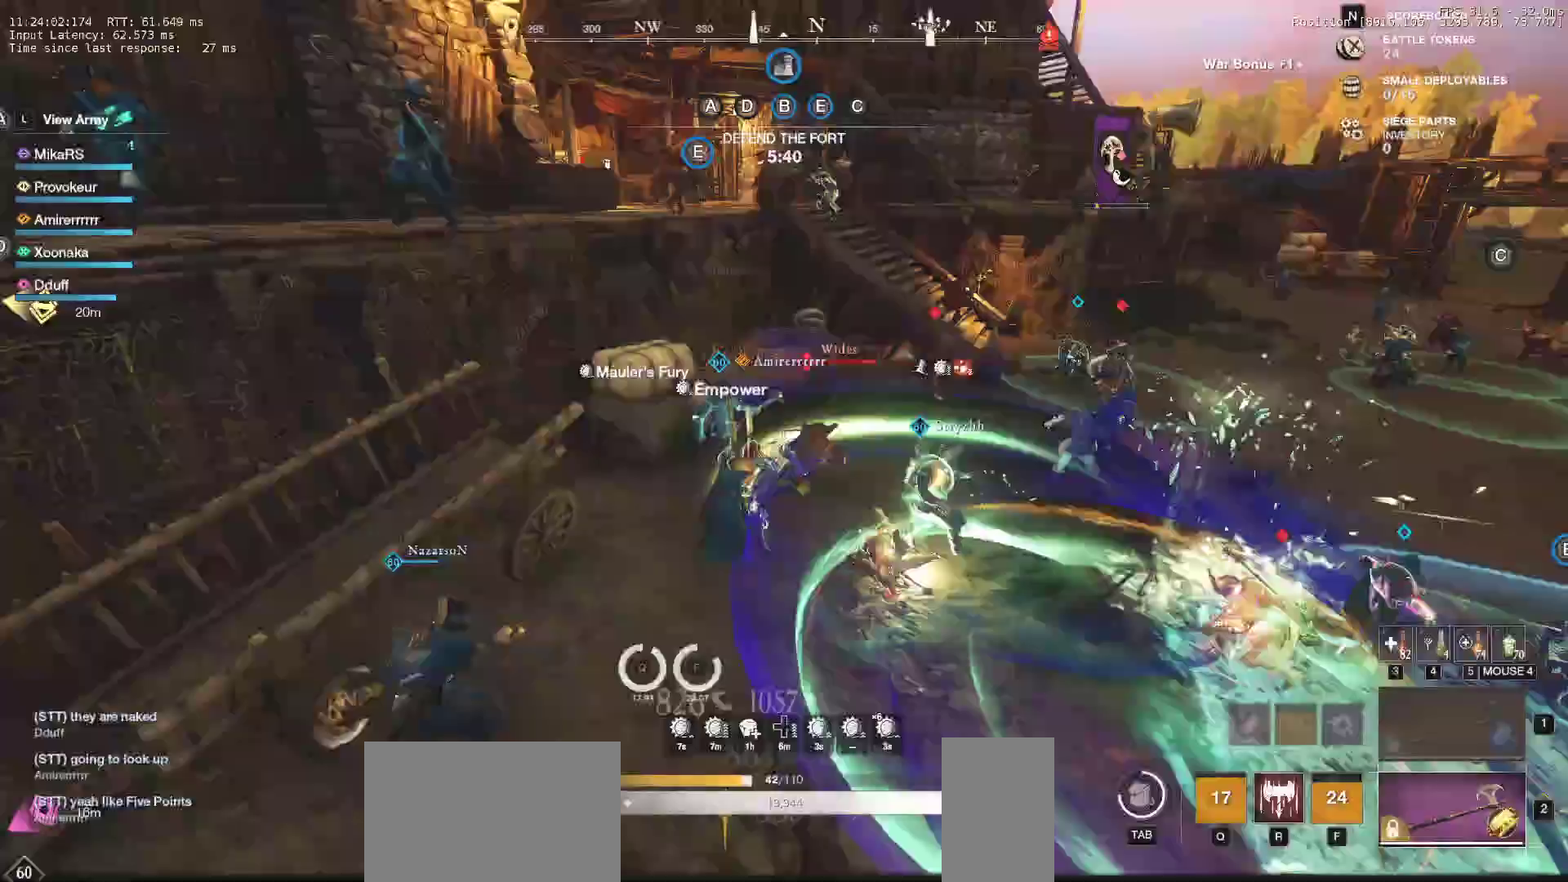
{"keys": ["r", "w"], "mouse": ["left"], "events": [[50, "mouse_left", "down"], [150, "mouse_left", "up"], [150, "r", "down"], [250, "r", "up"], [300, "r", "down"], [350, "mouse_left", "down"], [417, "r", "up"], [433, "mouse_left", "up"], [450, "r", "down"], [500, "mouse_left", "down"]]}
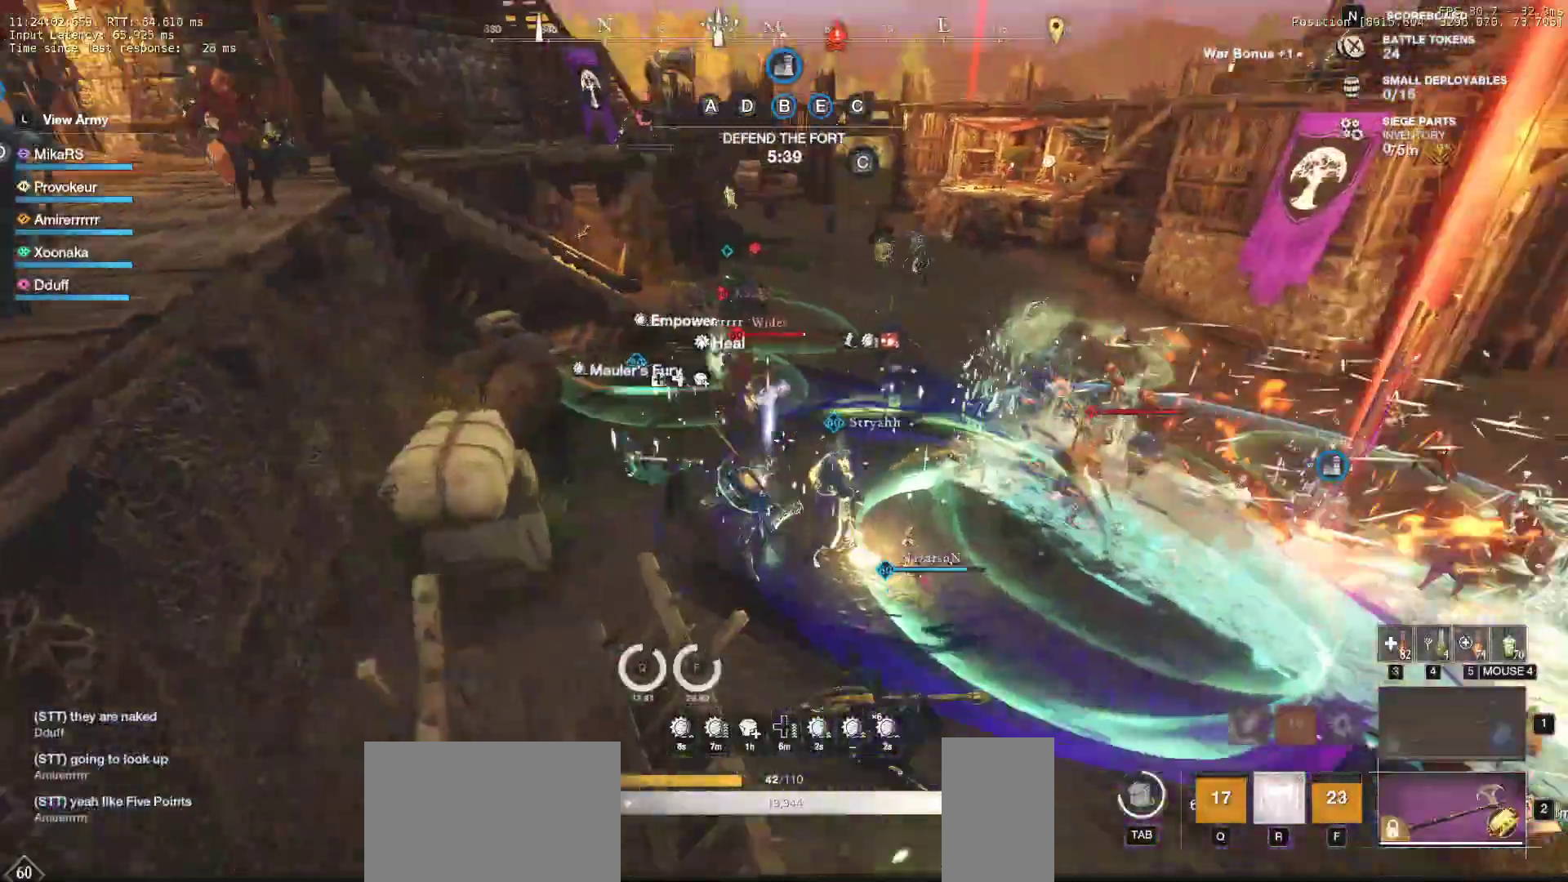
{"keys": ["w"], "mouse": ["left"], "events": [[67, "r", "up"], [117, "mouse_left", "up"], [217, "mouse_left", "down"], [383, "mouse_left", "up"], [483, "mouse_left", "down"]]}
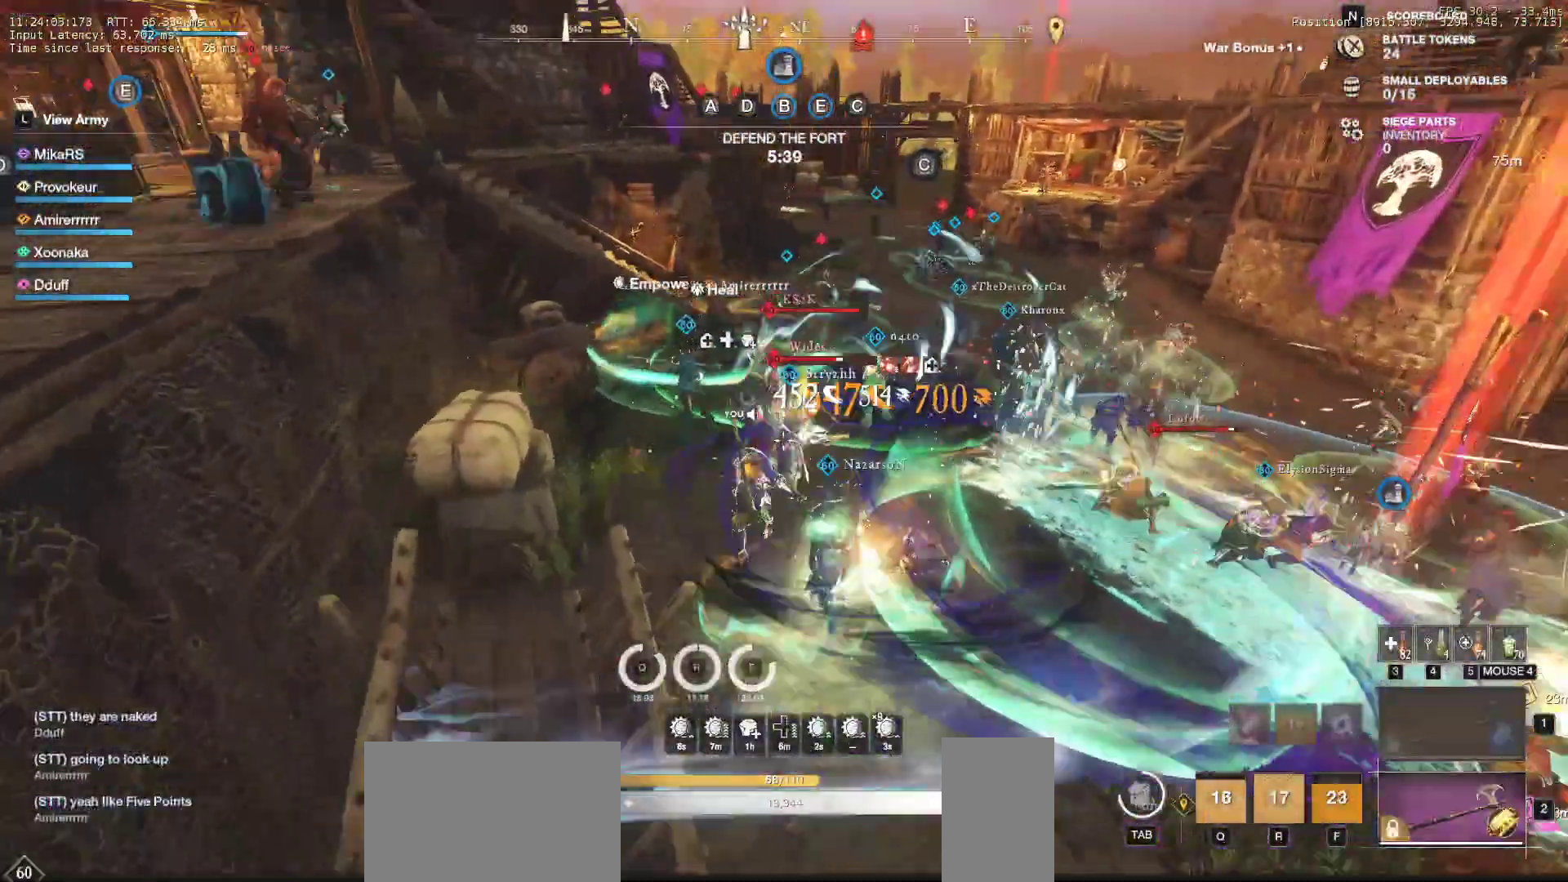
{"keys": ["w"], "mouse": ["left"], "events": [[83, "mouse_left", "up"], [167, "mouse_left", "down"], [267, "mouse_left", "up"], [317, "mouse_left", "down"], [433, "mouse_left", "up"], [500, "mouse_left", "down"]]}
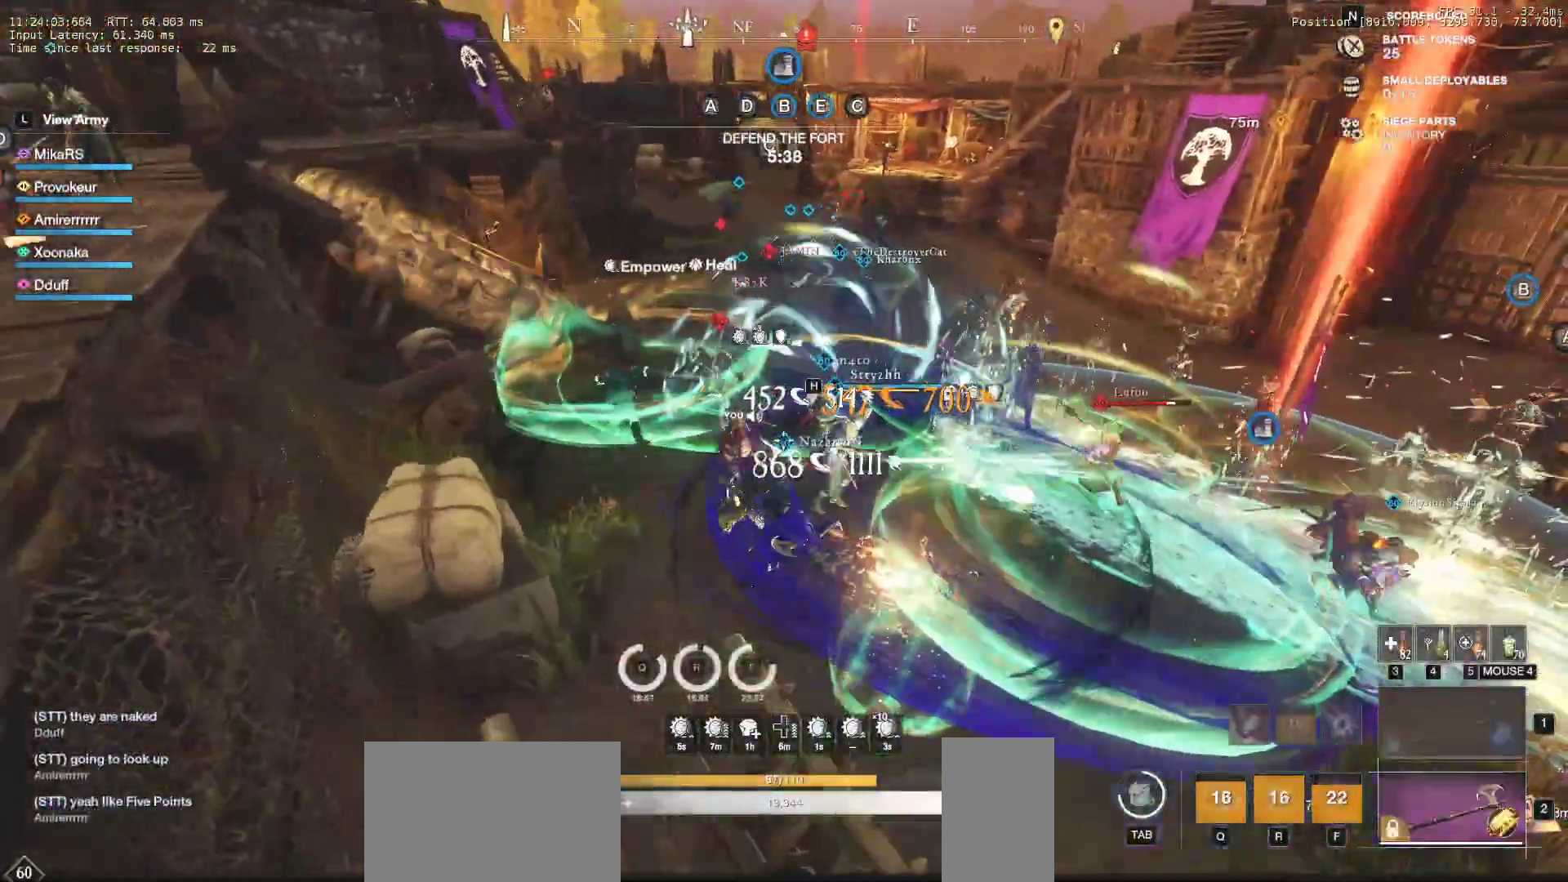
{"keys": ["w"], "mouse": [], "events": [[100, "mouse_left", "up"], [183, "mouse_left", "down"], [283, "mouse_left", "up"], [350, "mouse_left", "down"], [467, "mouse_left", "up"]]}
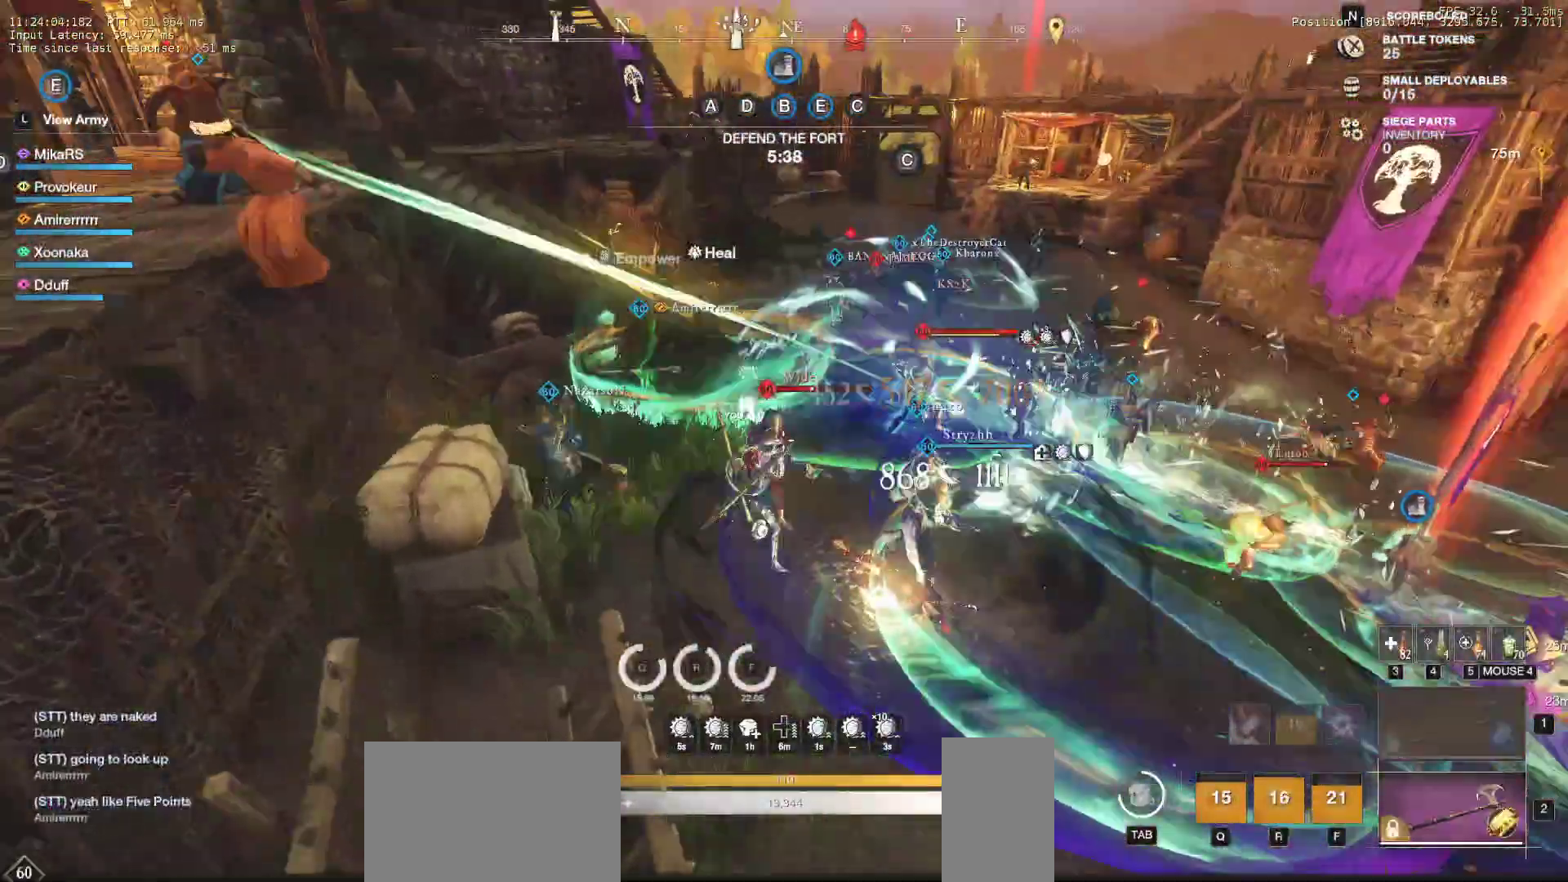
{"keys": ["d", "shift", "w"], "mouse": [], "events": [[33, "mouse_left", "down"], [150, "mouse_left", "up"], [300, "d", "down"], [400, "shift", "down"]]}
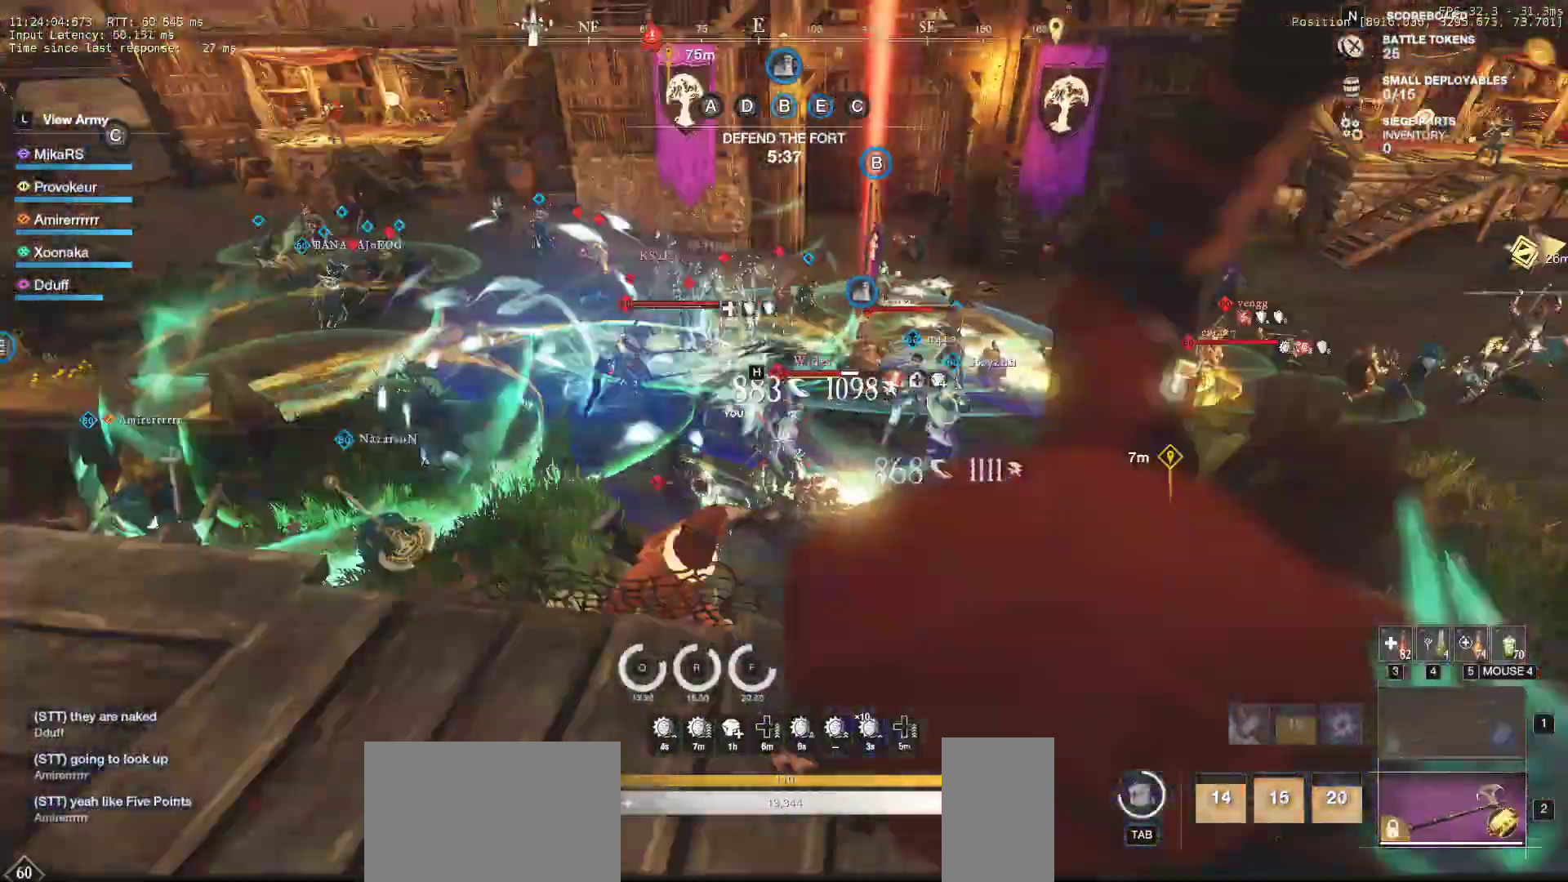
{"keys": ["a"], "mouse": ["left"], "events": [[33, "shift", "up"], [100, "mouse_left", "down"], [183, "mouse_left", "up"], [250, "d", "up"], [267, "mouse_left", "down"], [350, "mouse_left", "up"], [367, "a", "down"], [450, "mouse_left", "down"], [500, "w", "up"]]}
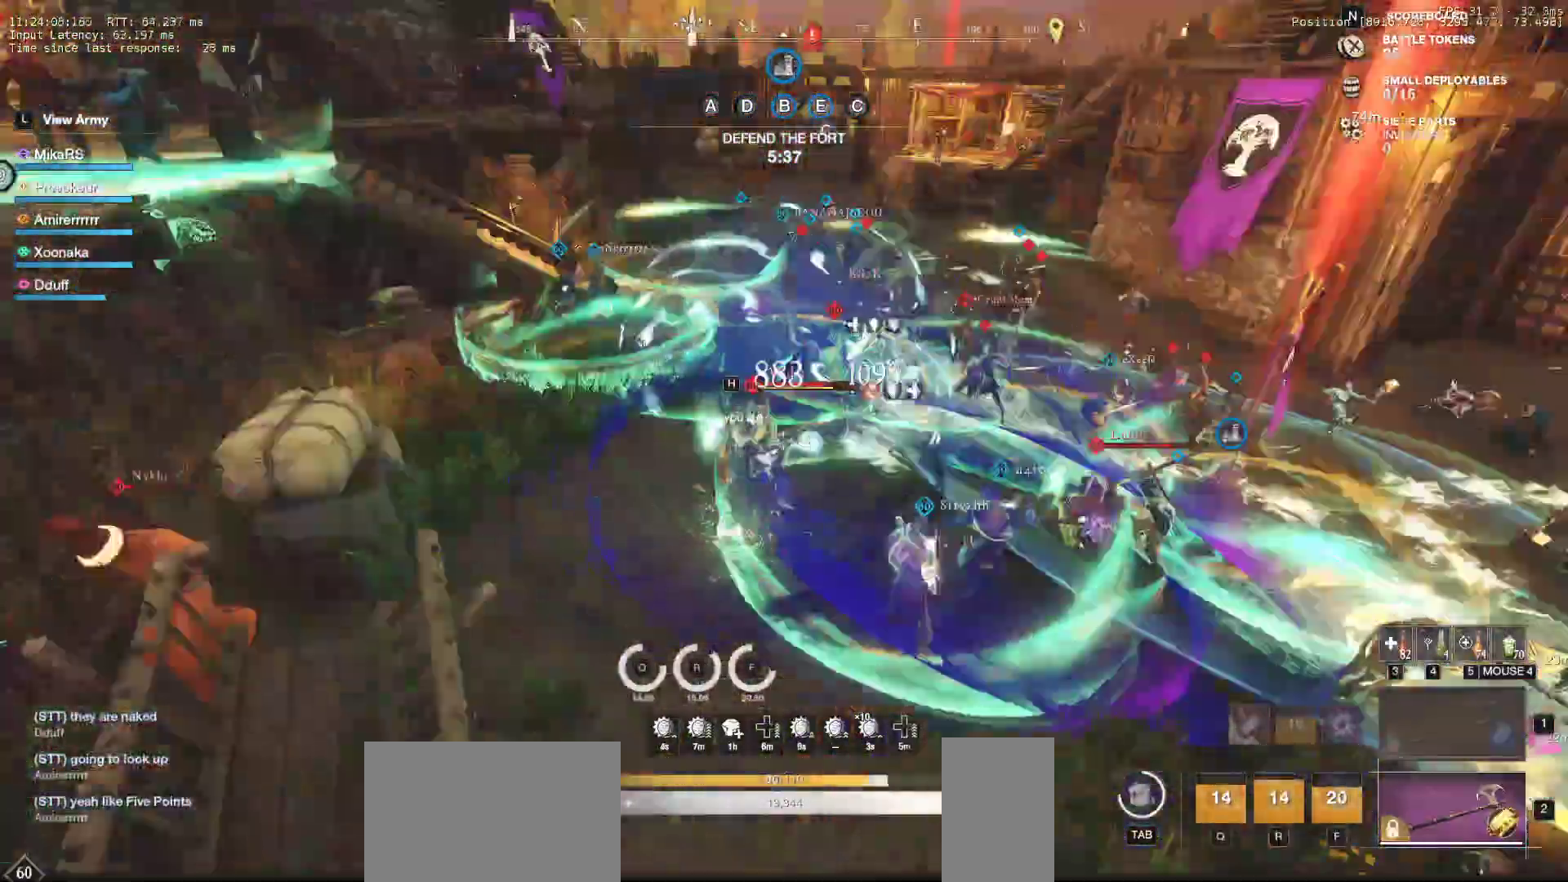
{"keys": ["d", "w"], "mouse": ["left"], "events": [[50, "mouse_left", "up"], [117, "mouse_left", "down"], [183, "w", "down"], [217, "mouse_left", "up"], [250, "a", "up"], [300, "mouse_left", "down"], [317, "d", "down"], [400, "mouse_left", "up"], [483, "mouse_left", "down"]]}
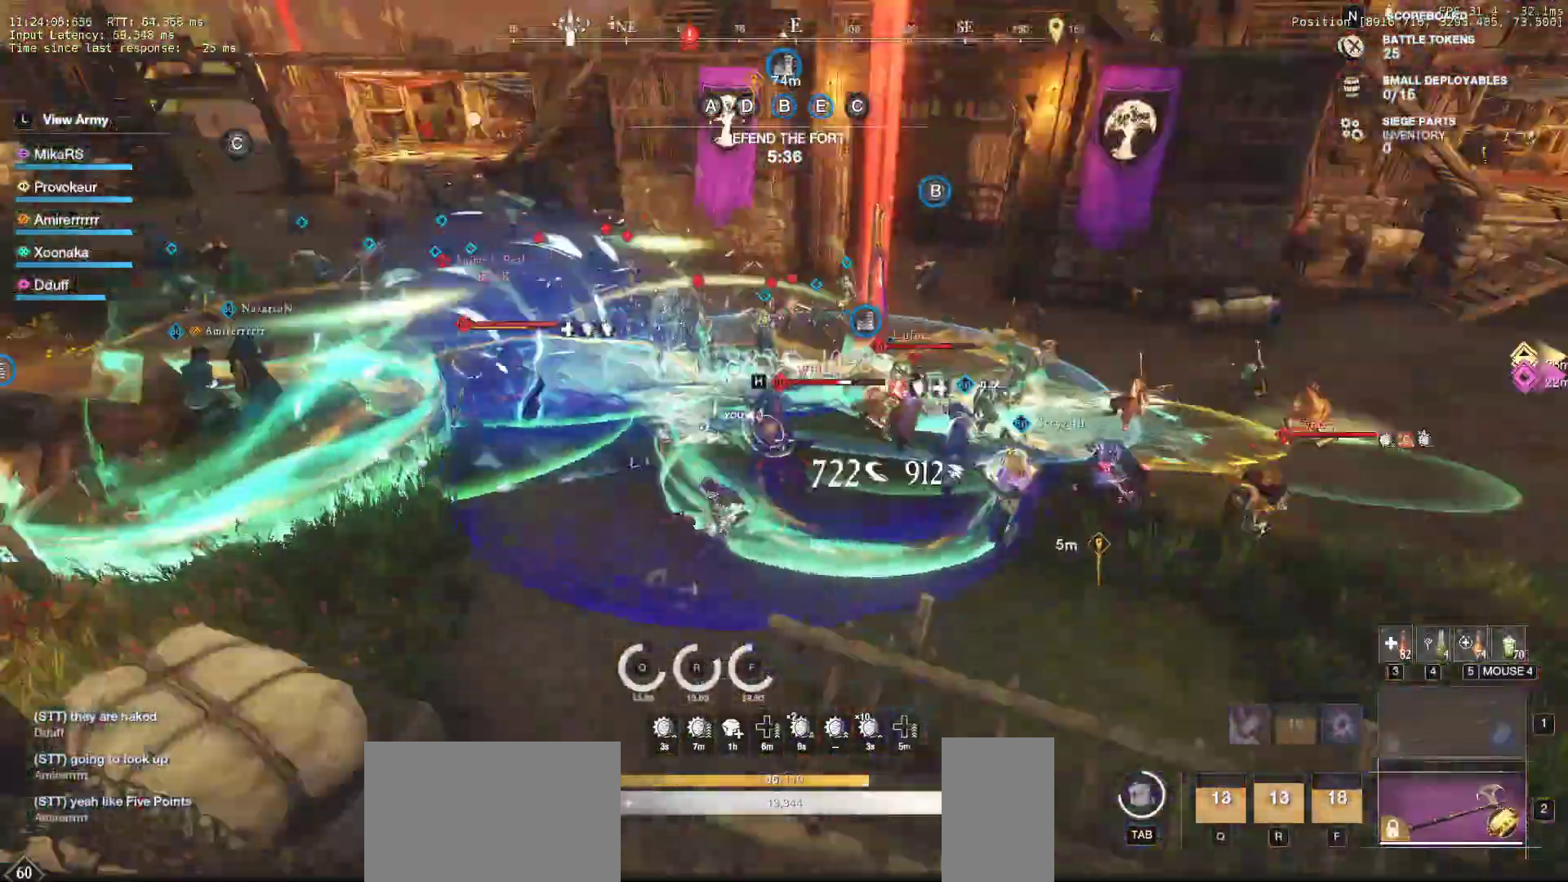
{"keys": ["d", "w"], "mouse": ["left"], "events": [[83, "mouse_left", "up"], [150, "mouse_left", "down"], [250, "mouse_left", "up"], [317, "mouse_left", "down"], [417, "mouse_left", "up"], [500, "mouse_left", "down"]]}
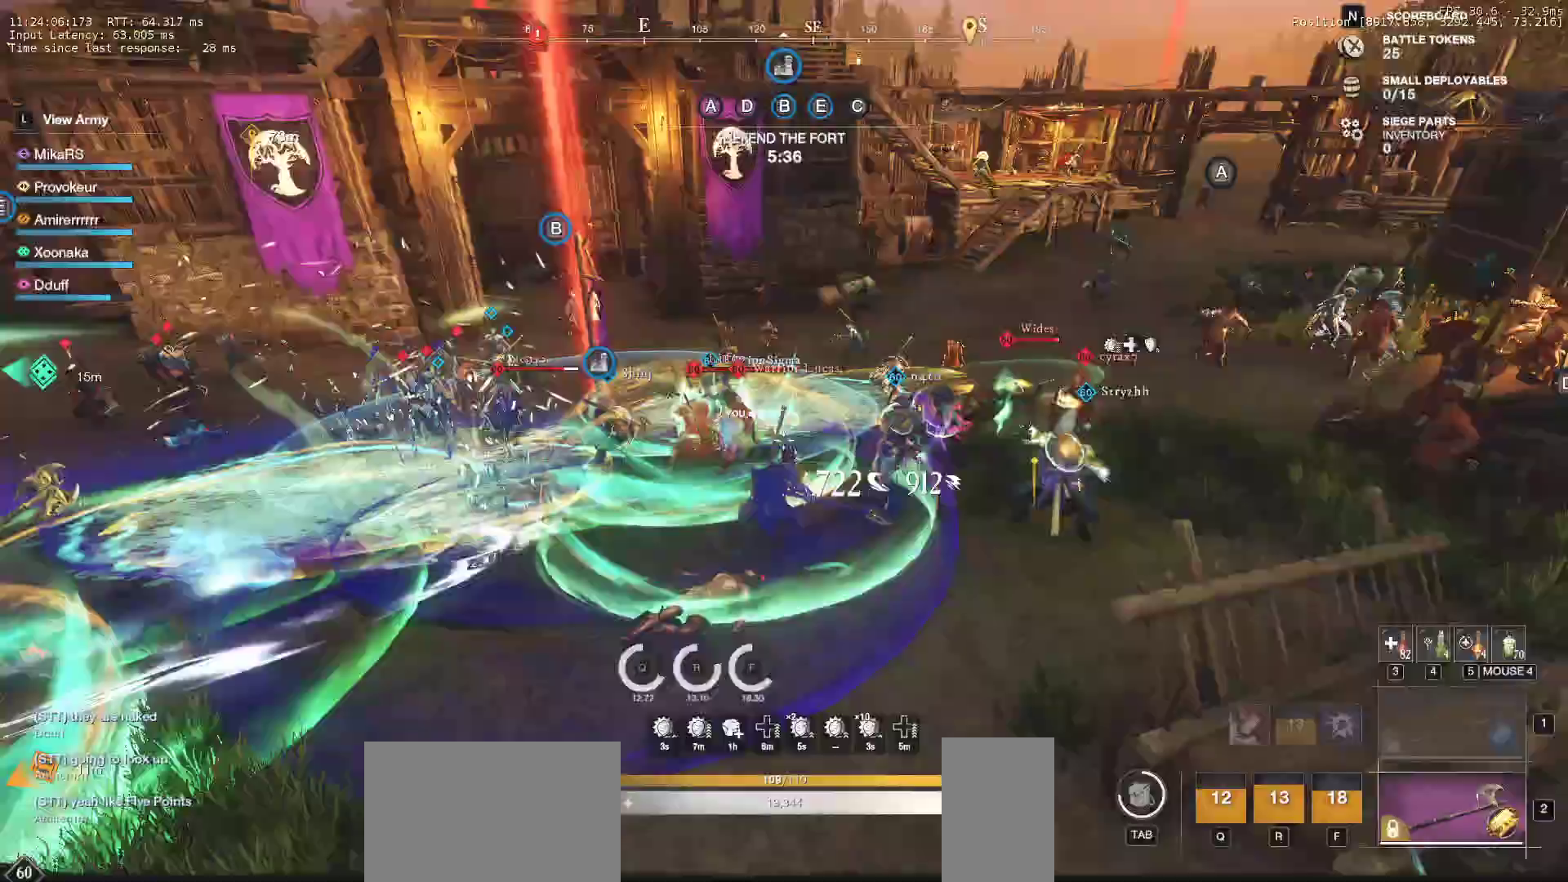
{"keys": ["d", "w"], "mouse": [], "events": [[50, "mouse_left", "up"], [133, "shift", "down"], [267, "shift", "up"]]}
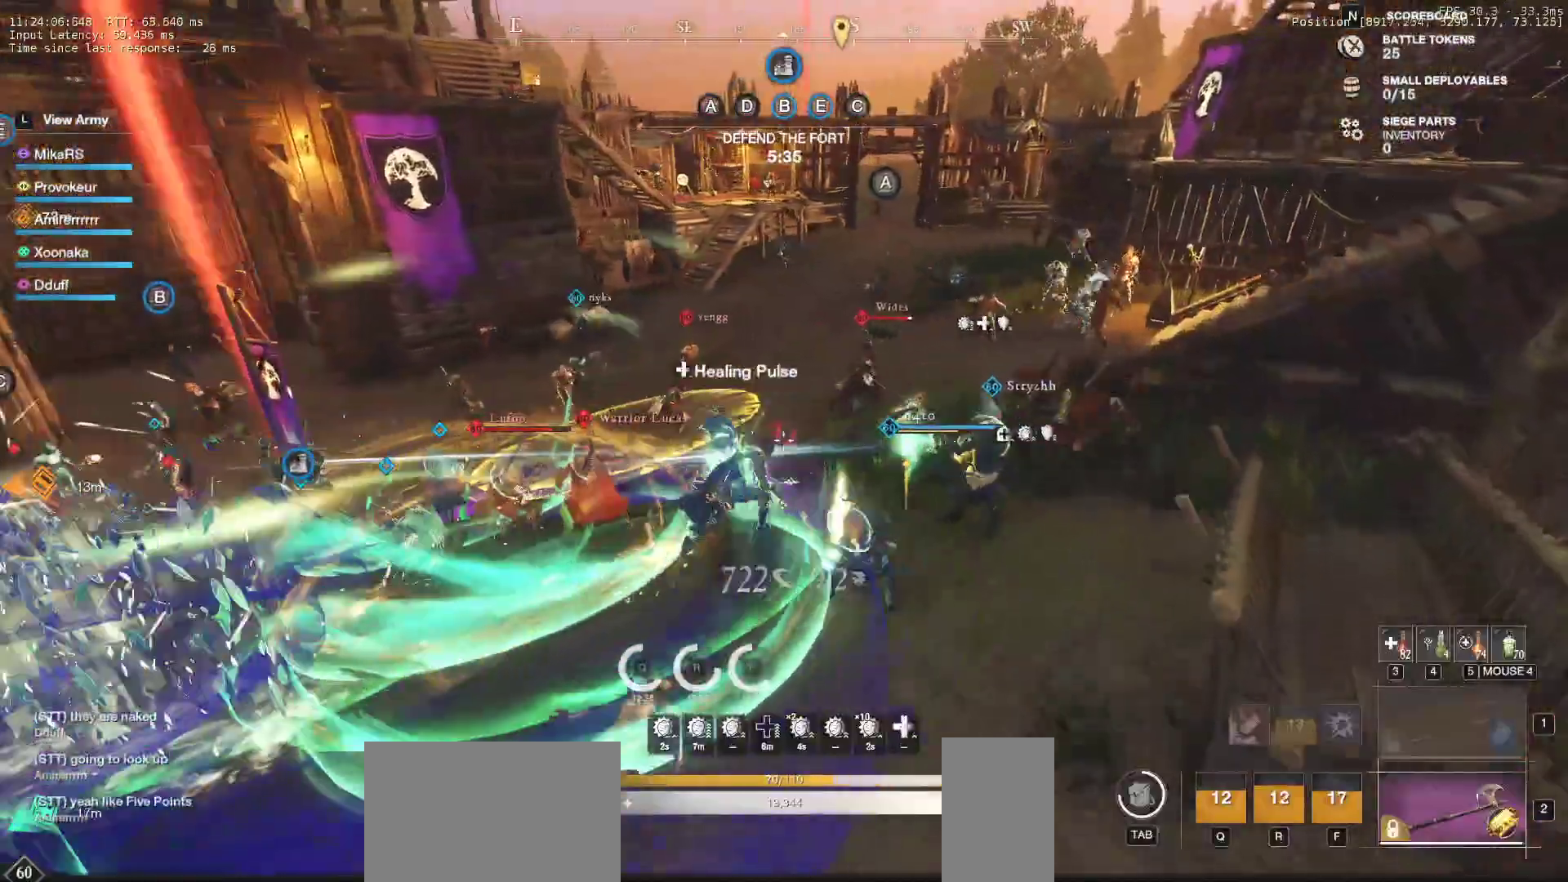
{"keys": ["w"], "mouse": [], "events": [[17, "d", "up"], [133, "f", "down"], [267, "f", "up"], [350, "f", "down"], [383, "mouse_wheel", "down"], [483, "f", "up"], [483, "mouse_wheel", "up"]]}
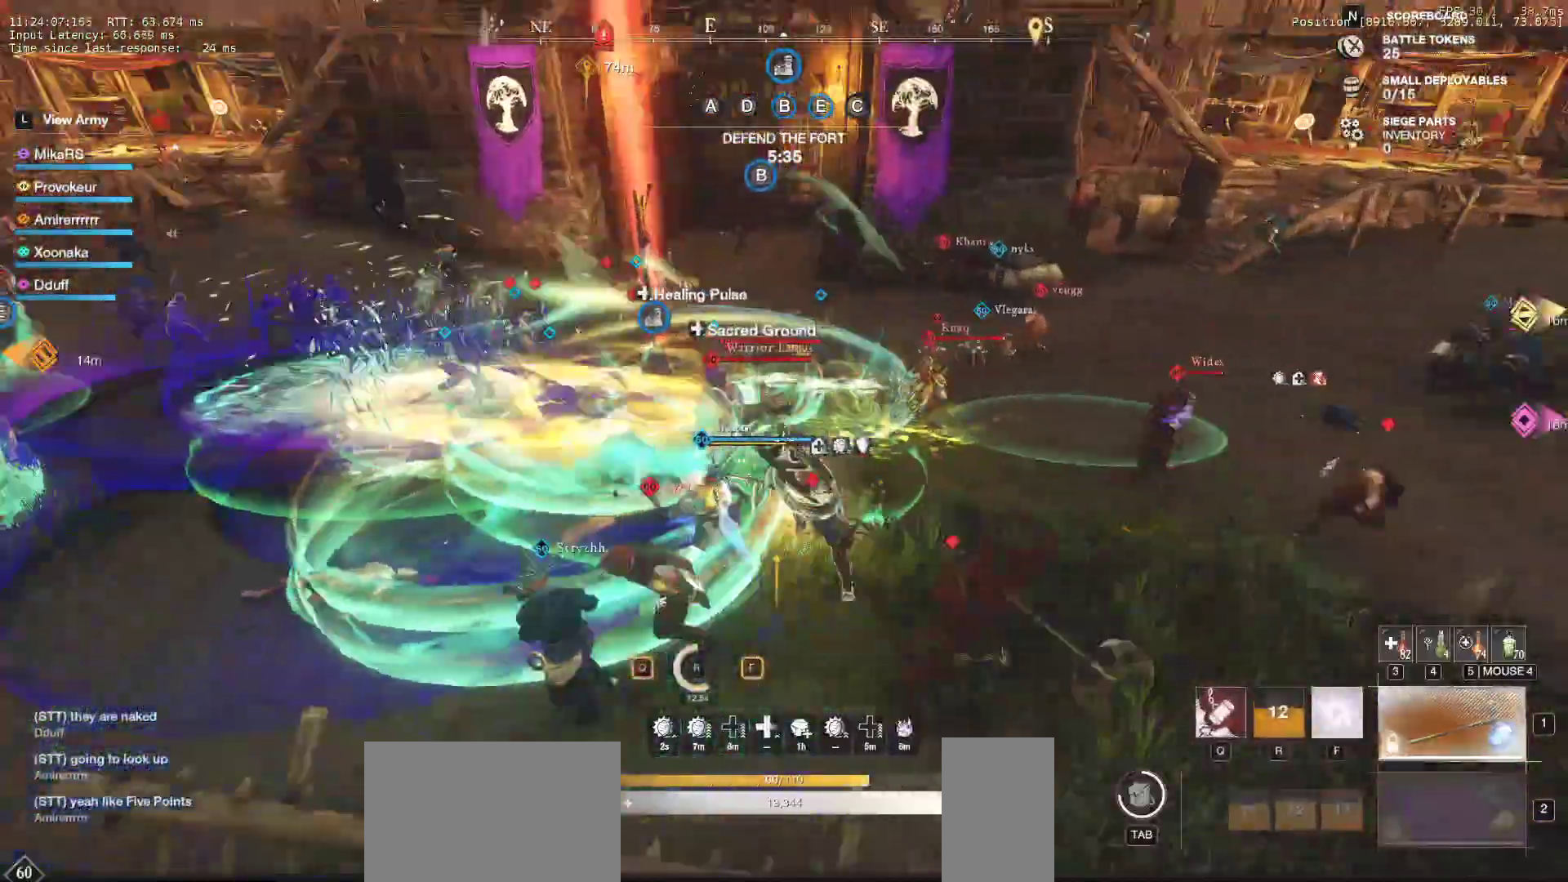
{"keys": ["d", "w"], "mouse": [], "events": [[33, "f", "down"], [83, "mouse_wheel", "down"], [167, "mouse_wheel", "up"], [200, "f", "up"], [233, "mouse_wheel", "down"], [367, "mouse_wheel", "up"], [417, "d", "down"]]}
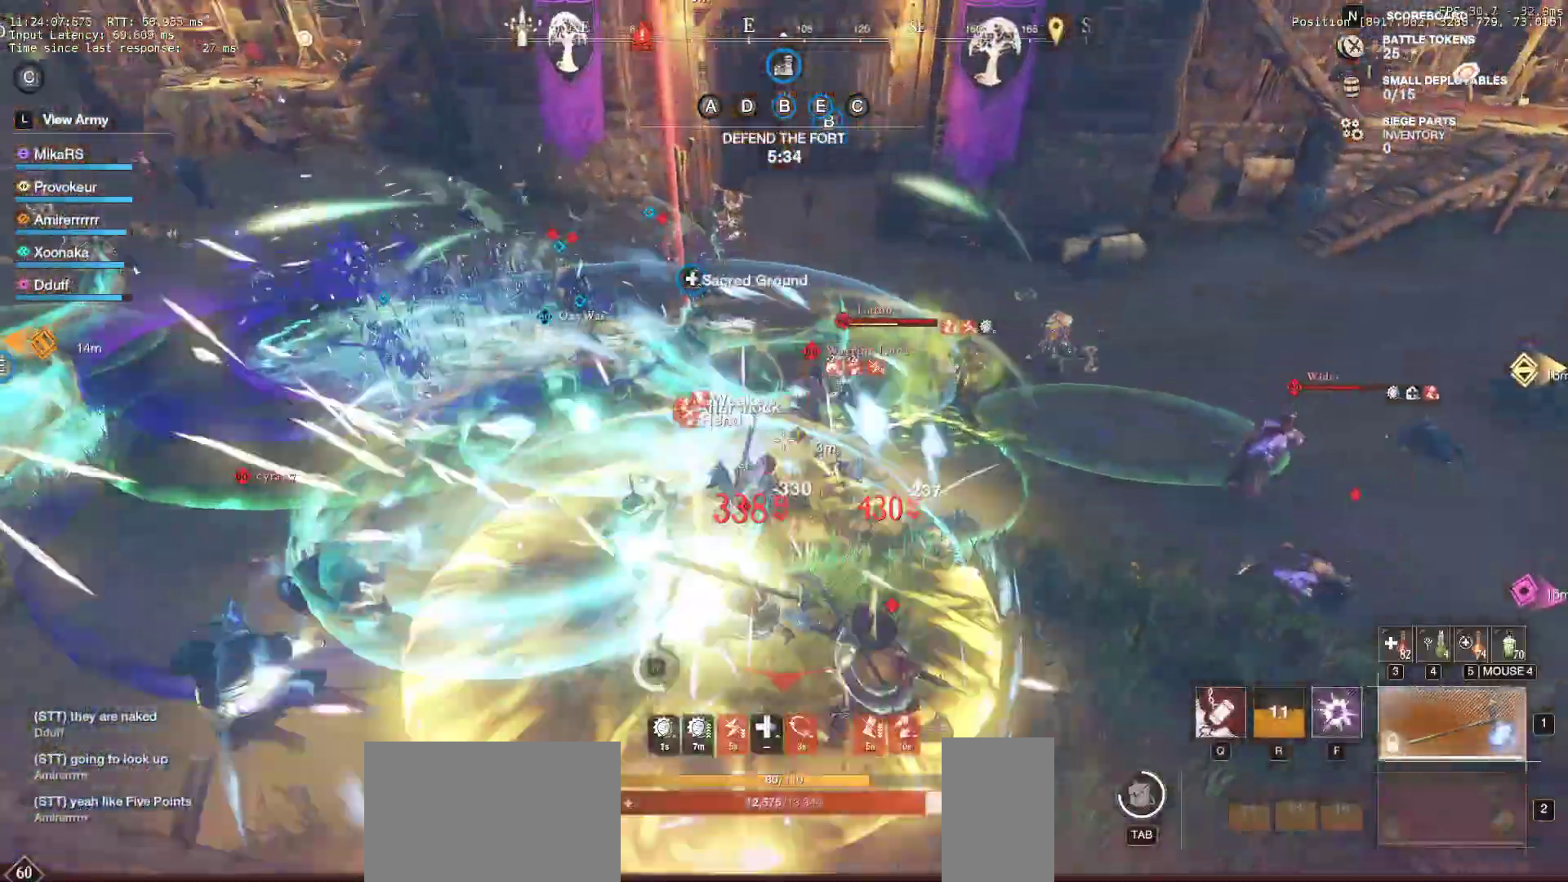
{"keys": ["d", "w"], "mouse": [], "events": [[33, "mouse_left", "down"], [33, "space", "down"], [67, "ctrl", "down"], [100, "mouse_left", "up"], [117, "ctrl", "up"], [150, "space", "up"]]}
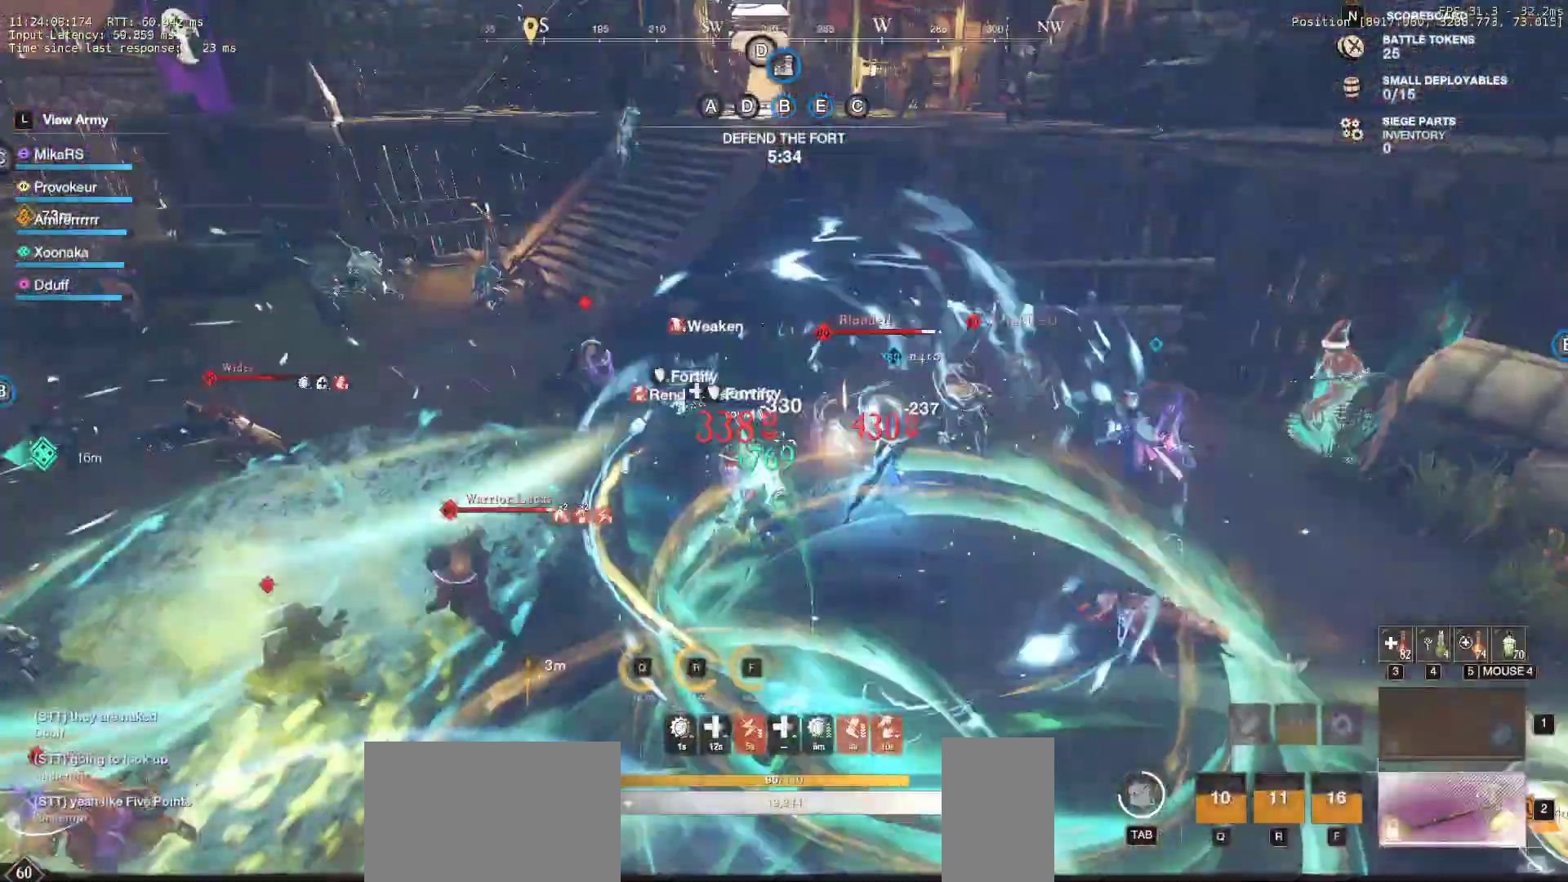
{"keys": ["d", "q", "w"], "mouse": [], "events": [[83, "q", "down"], [183, "q", "up"], [467, "q", "down"]]}
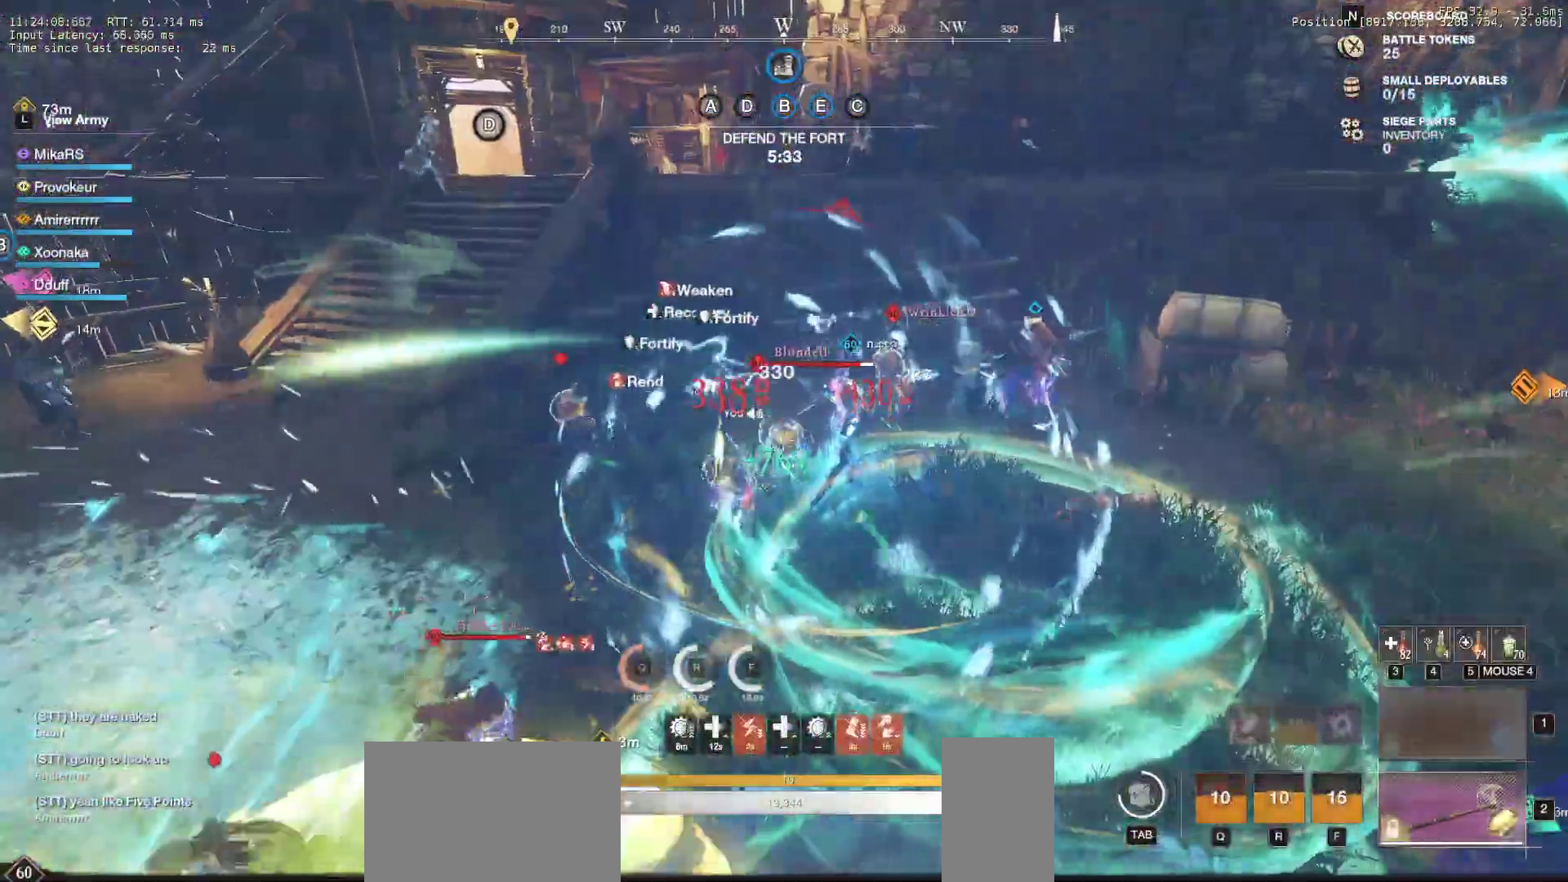
{"keys": ["d", "space", "w"], "mouse": []}
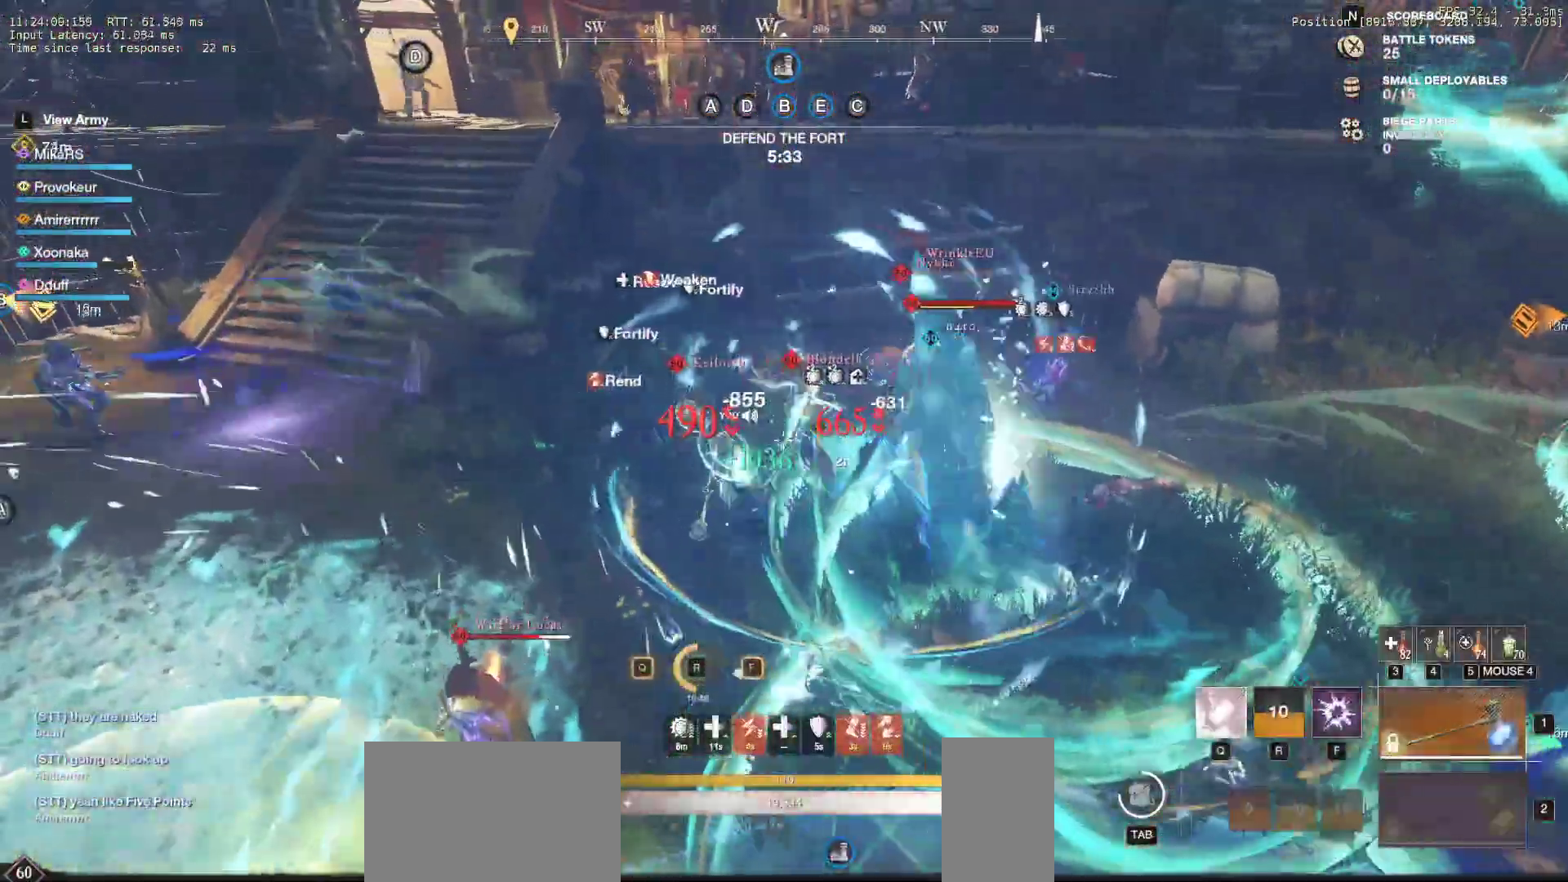
{"keys": ["a"], "mouse": [], "events": [[33, "space", "up"], [83, "mouse_wheel", "down"], [133, "mouse_wheel", "up"], [400, "d", "up"], [433, "a", "down"], [500, "w", "up"]]}
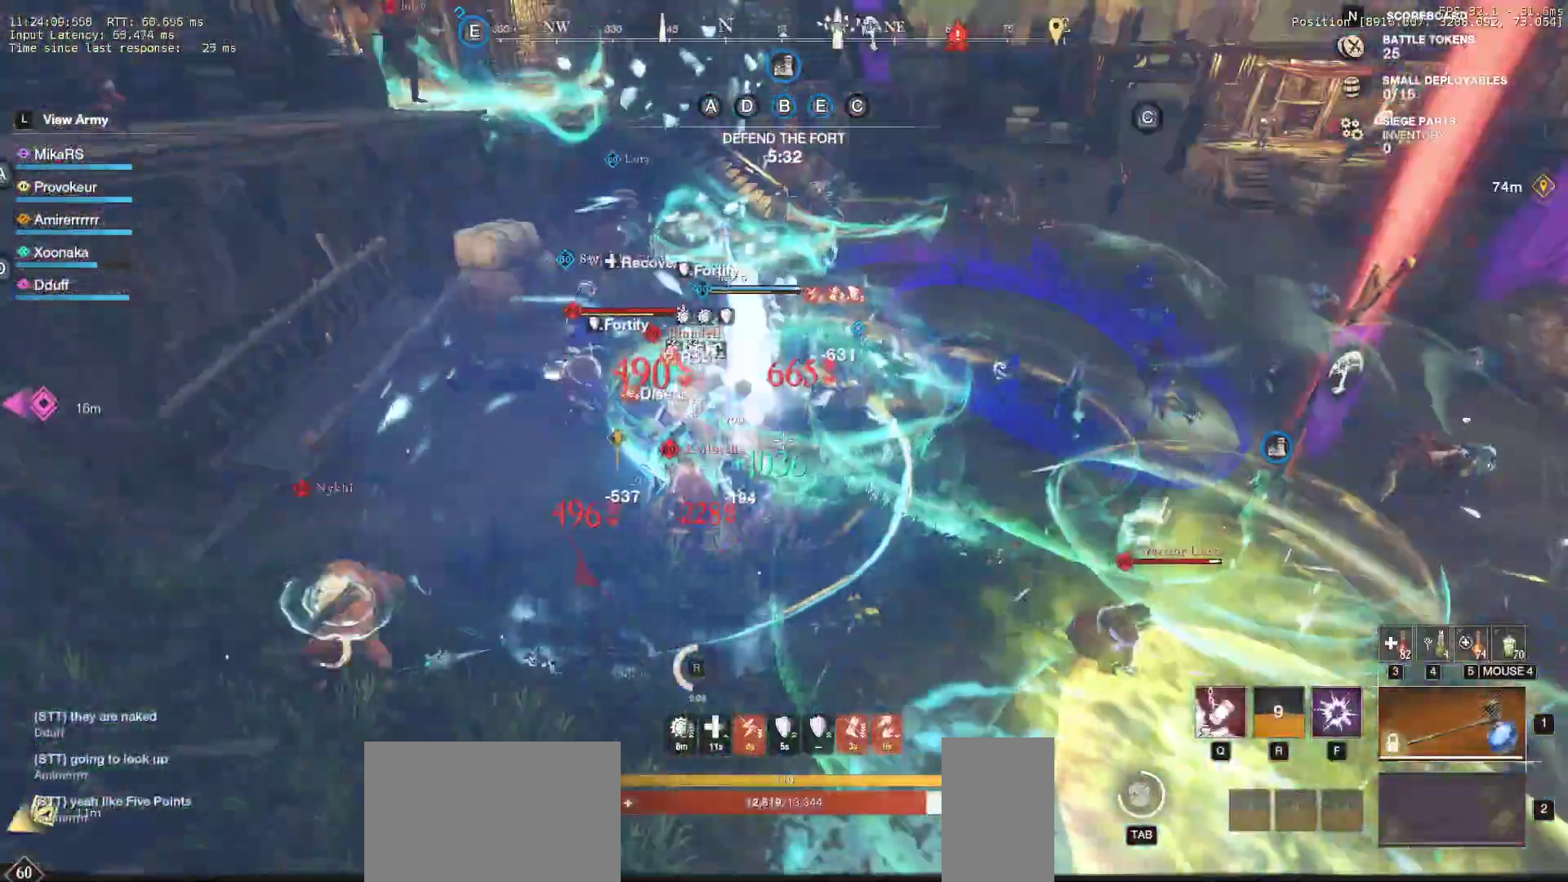
{"keys": ["a", "s", "shift"], "mouse": ["right"], "events": [[17, "shift", "down"], [50, "s", "down"], [150, "shift", "up"], [200, "shift", "down"], [300, "mouse_right", "down"], [350, "shift", "up"], [400, "shift", "down"]]}